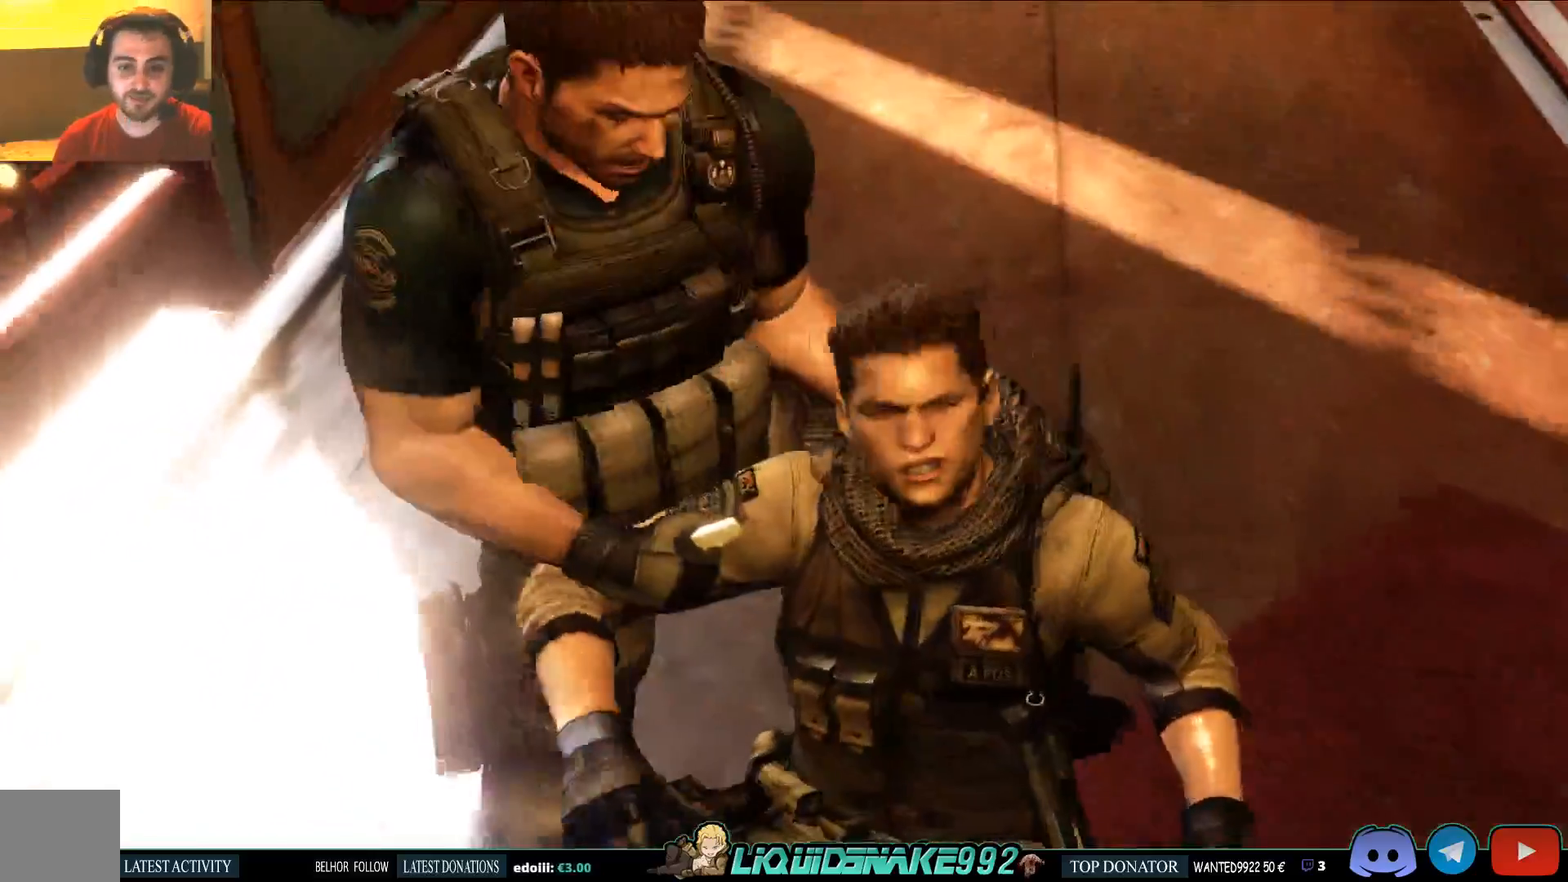
Gameplay with a controller (PlayStation layout); each line is a JSON object with the inputs held at the frame after it (dt_ms = milliseconds from this image to that frame). "events" lists button and stick changes between this image and that frame as [ms after this image, input, new state], when the widget could be followed in between. Not read: right_stick.
{"dt_ms": 500, "buttons": [], "left_stick": "center", "events": []}
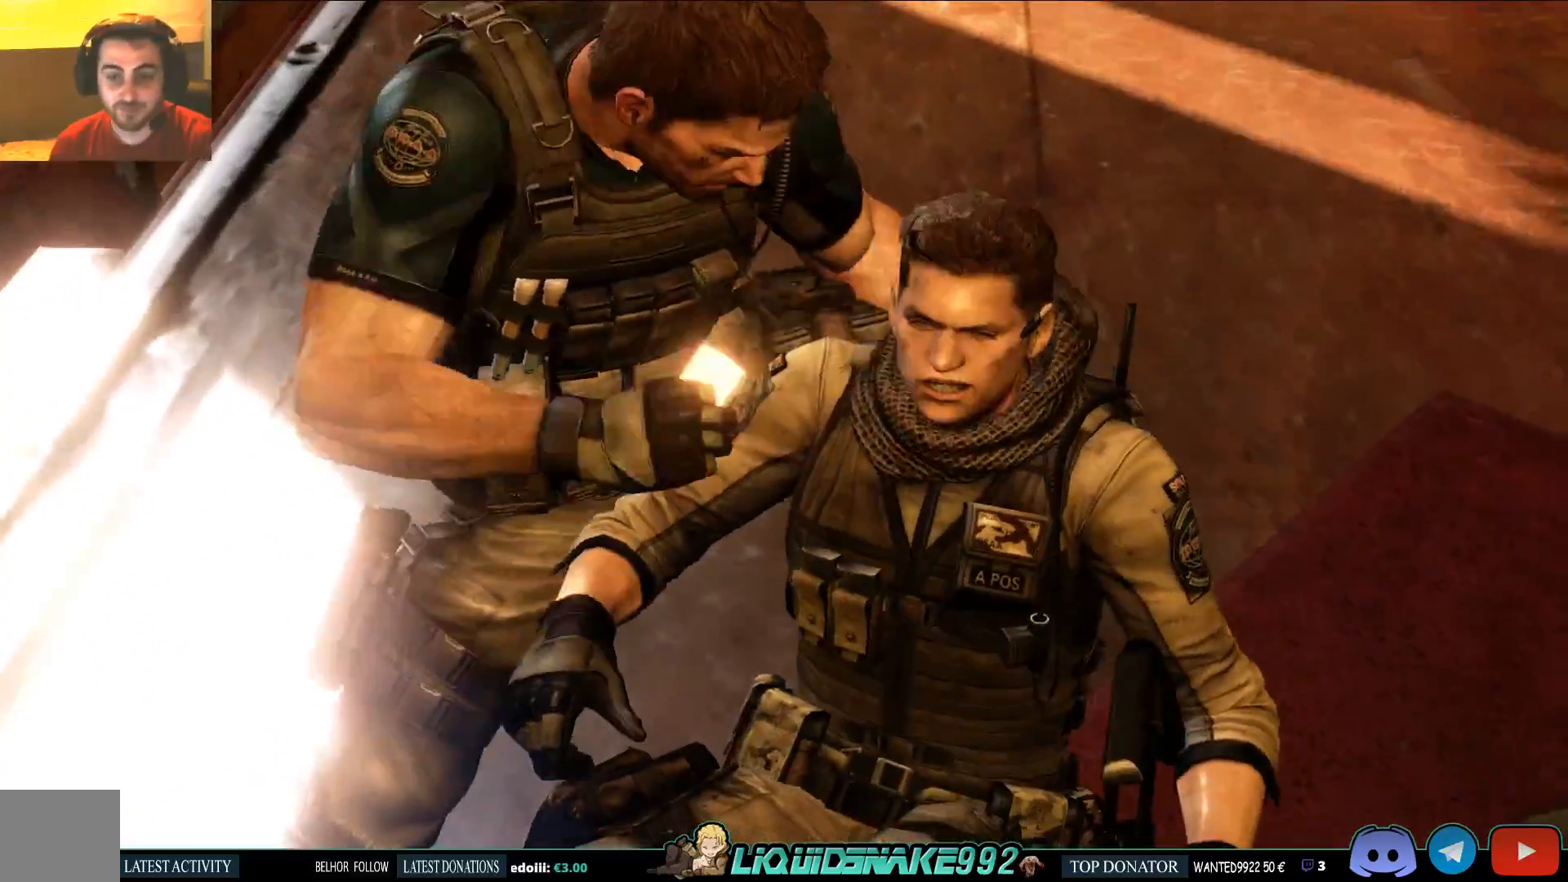
{"dt_ms": 500, "buttons": [], "left_stick": "up-right"}
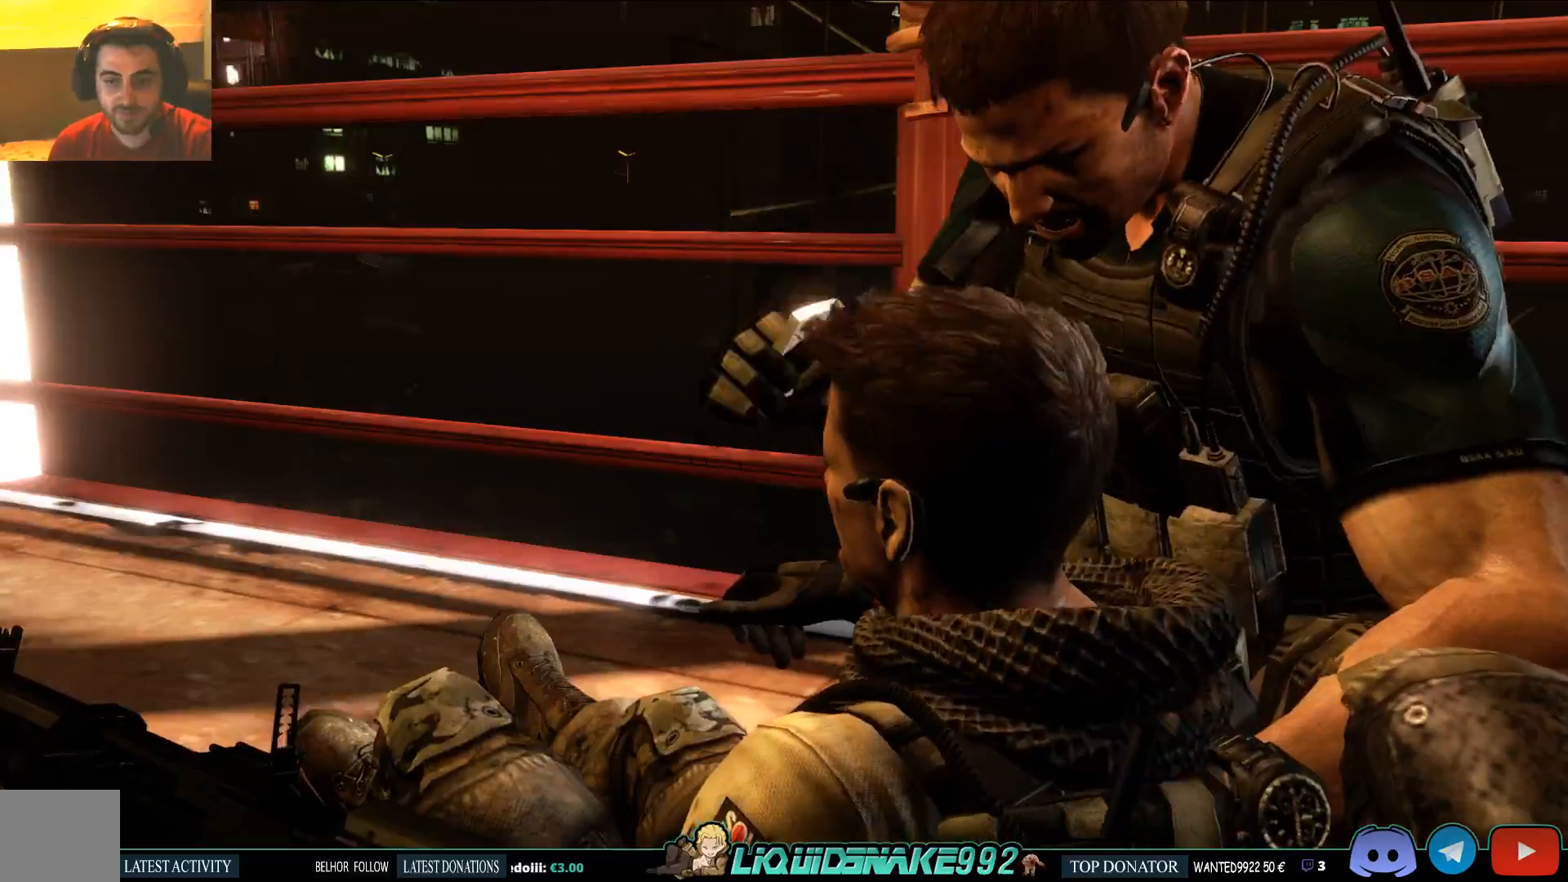
{"dt_ms": 500, "buttons": [], "left_stick": "up-right", "events": []}
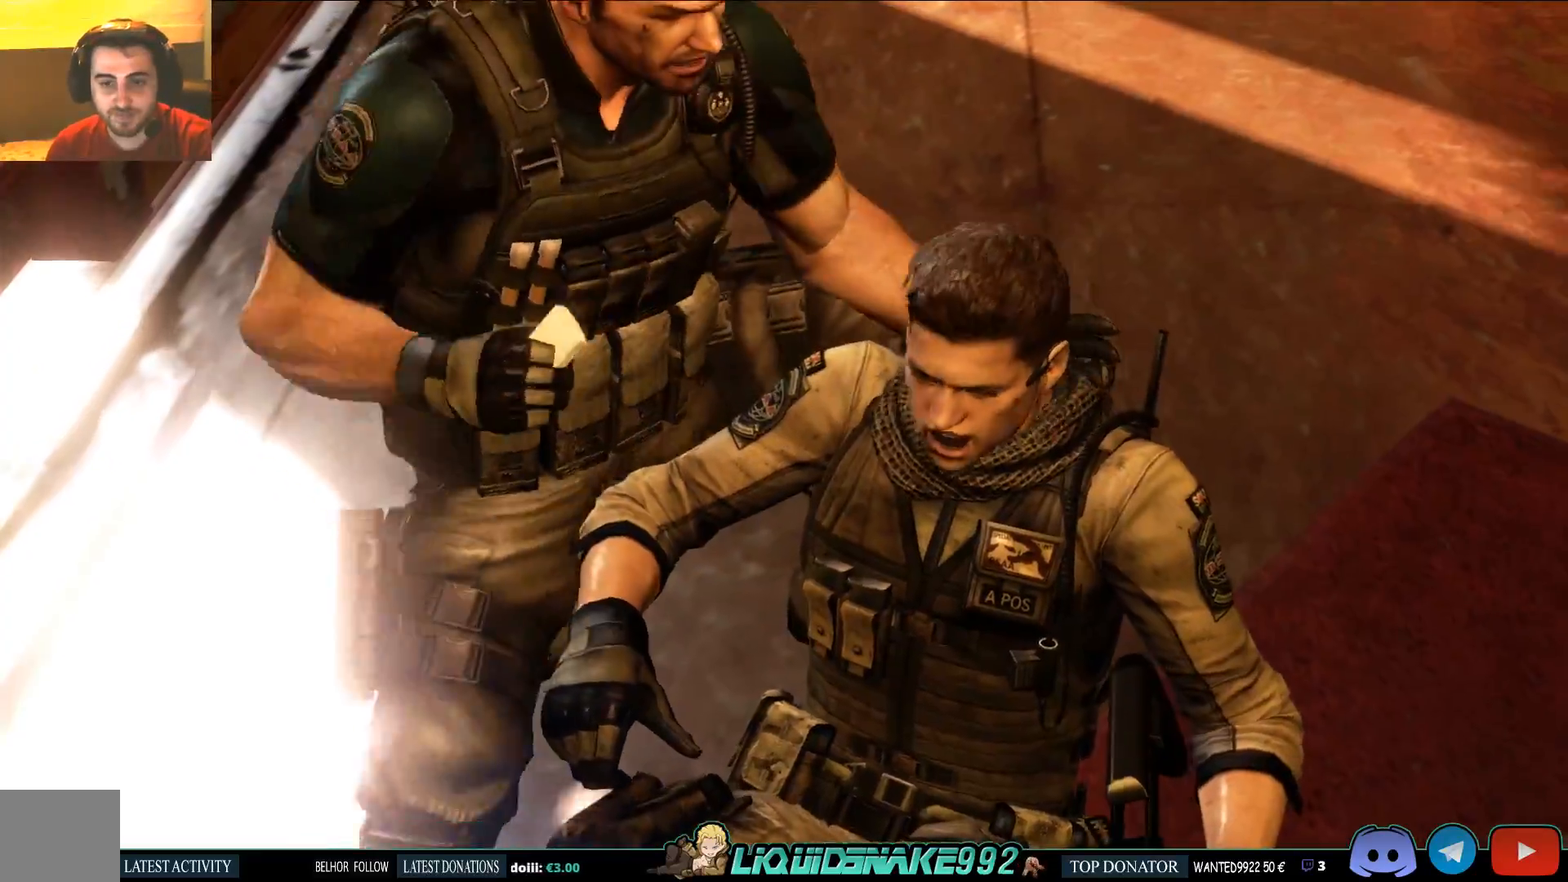
{"dt_ms": 500, "buttons": [], "left_stick": "up-right", "events": []}
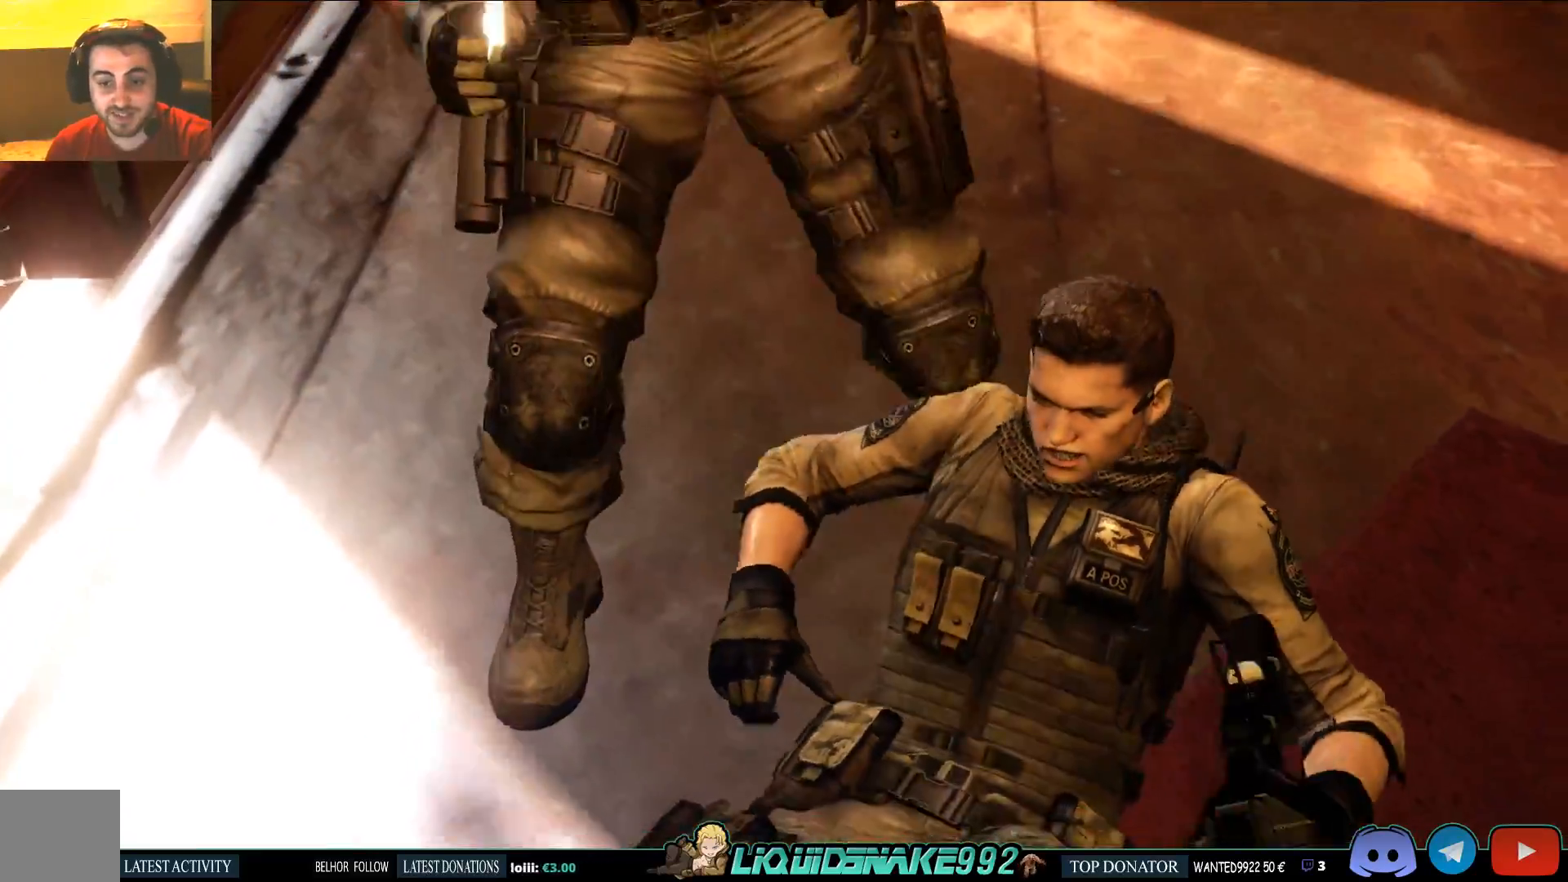
{"dt_ms": 500, "buttons": [], "left_stick": "up-right", "events": []}
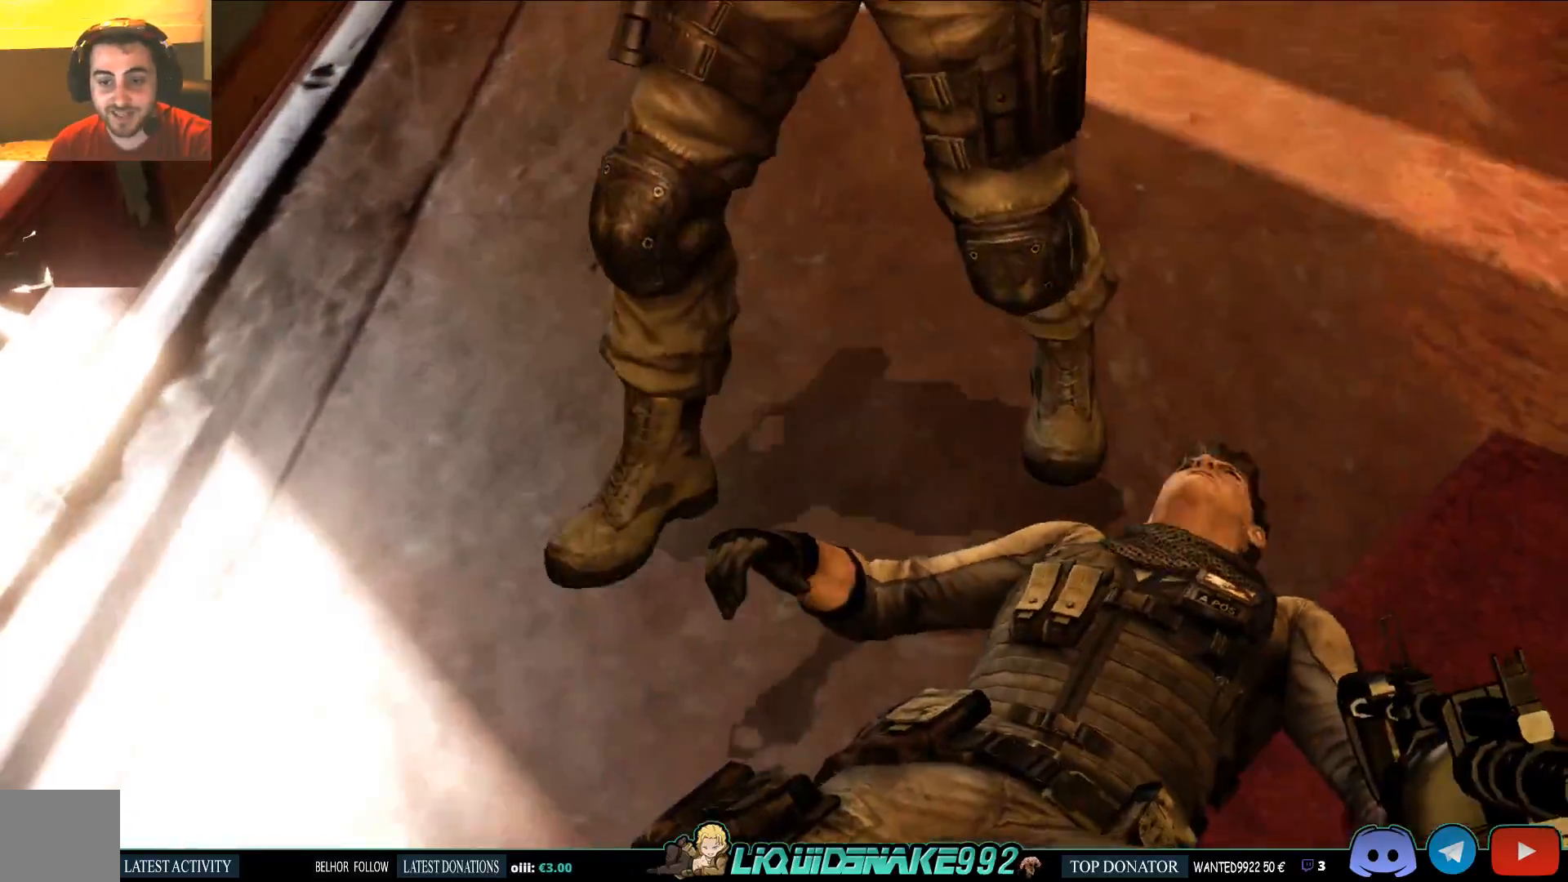
{"dt_ms": 500, "buttons": [], "left_stick": "up-right", "events": [[33, "CIRCLE", "down"], [167, "CIRCLE", "up"]]}
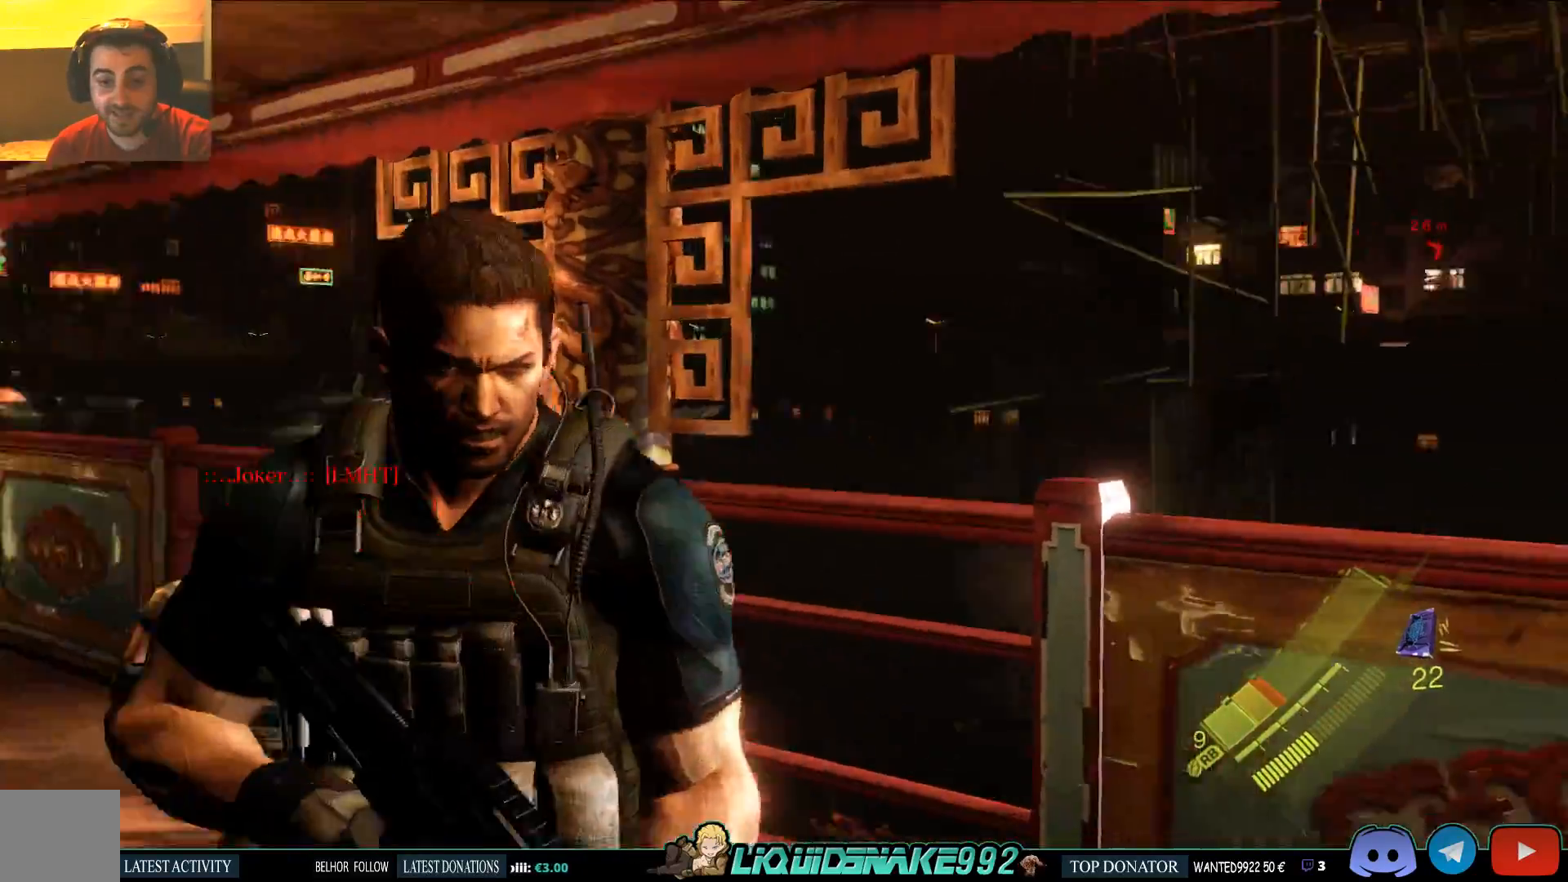
{"dt_ms": 500, "buttons": [], "left_stick": "up-right", "events": [[50, "left_stick", "right"], [283, "CIRCLE", "down"], [350, "left_stick", "up-right"], [500, "CIRCLE", "up"]]}
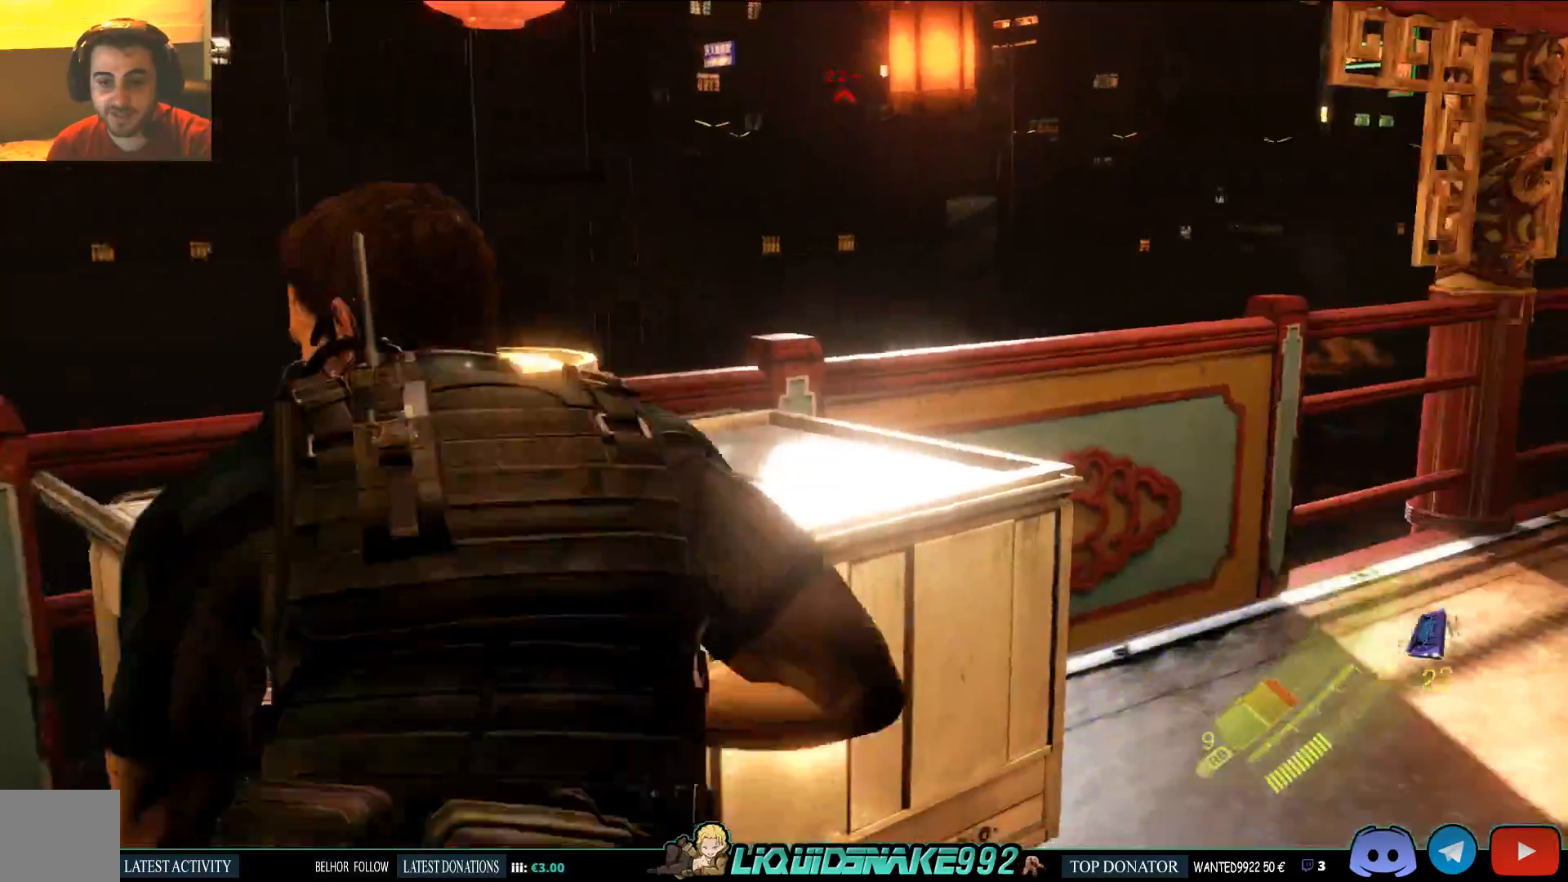
{"dt_ms": 500, "buttons": [], "left_stick": "up-right", "events": []}
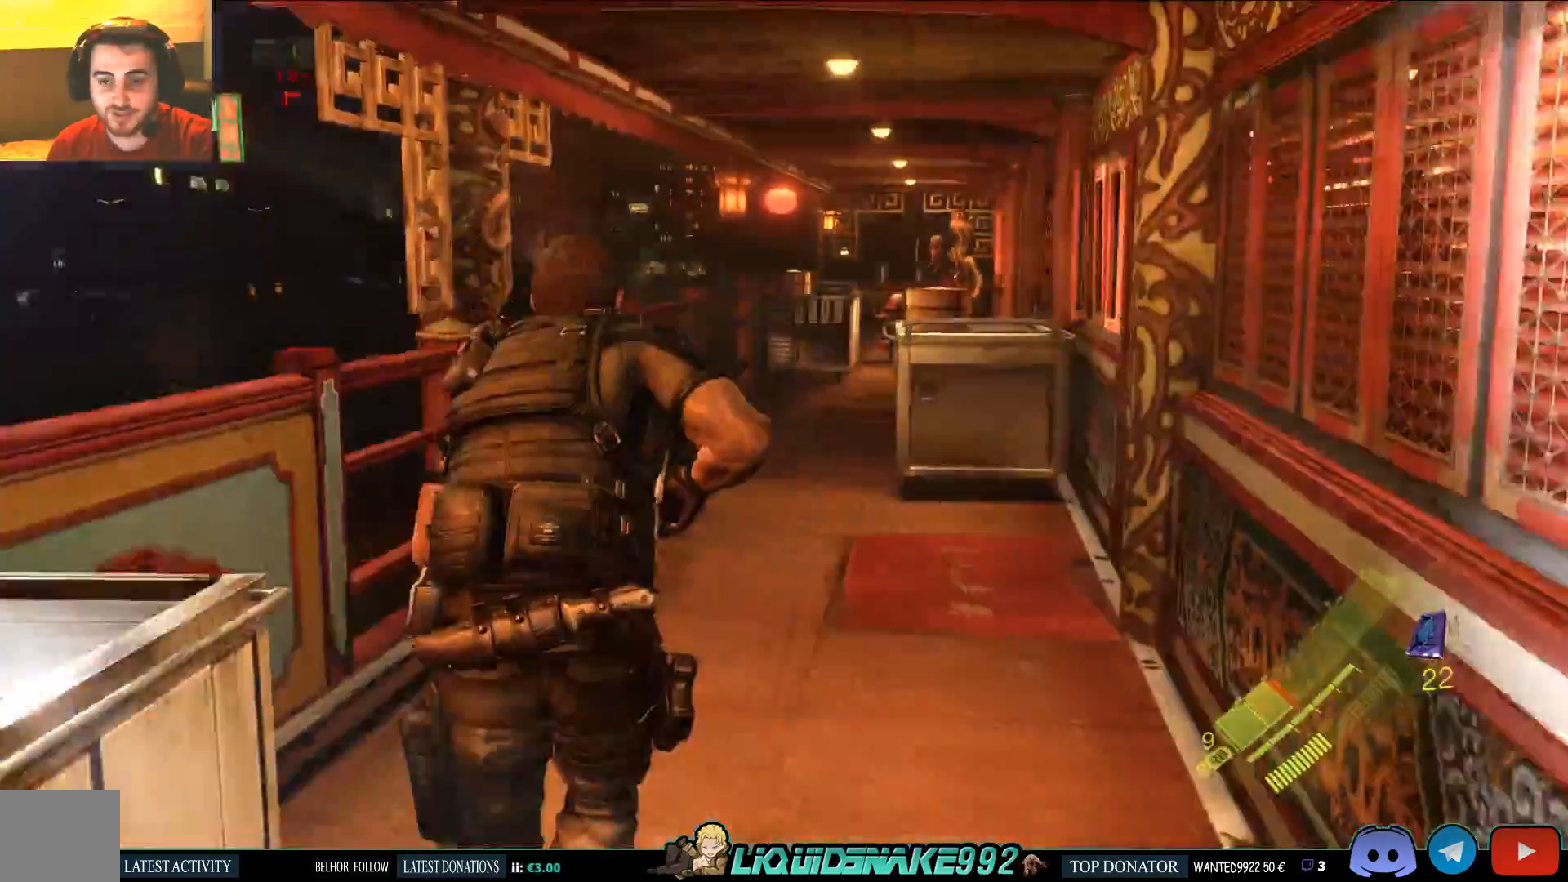
{"dt_ms": 500, "buttons": [], "left_stick": "up-right"}
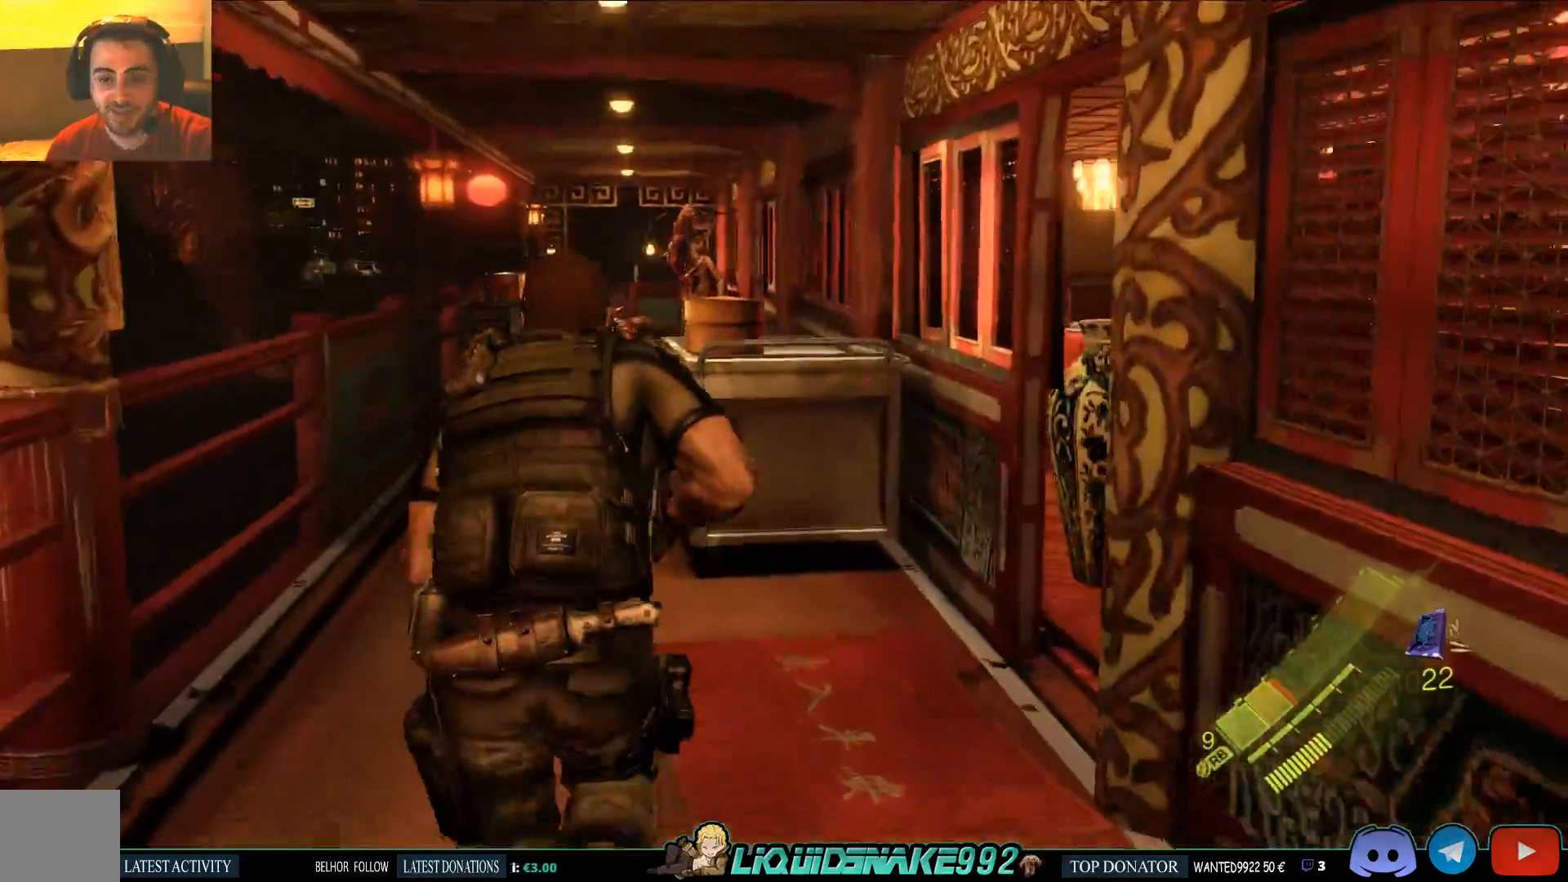
{"dt_ms": 500, "buttons": [], "left_stick": "up-right", "events": [[250, "CIRCLE", "down"], [300, "CIRCLE", "up"]]}
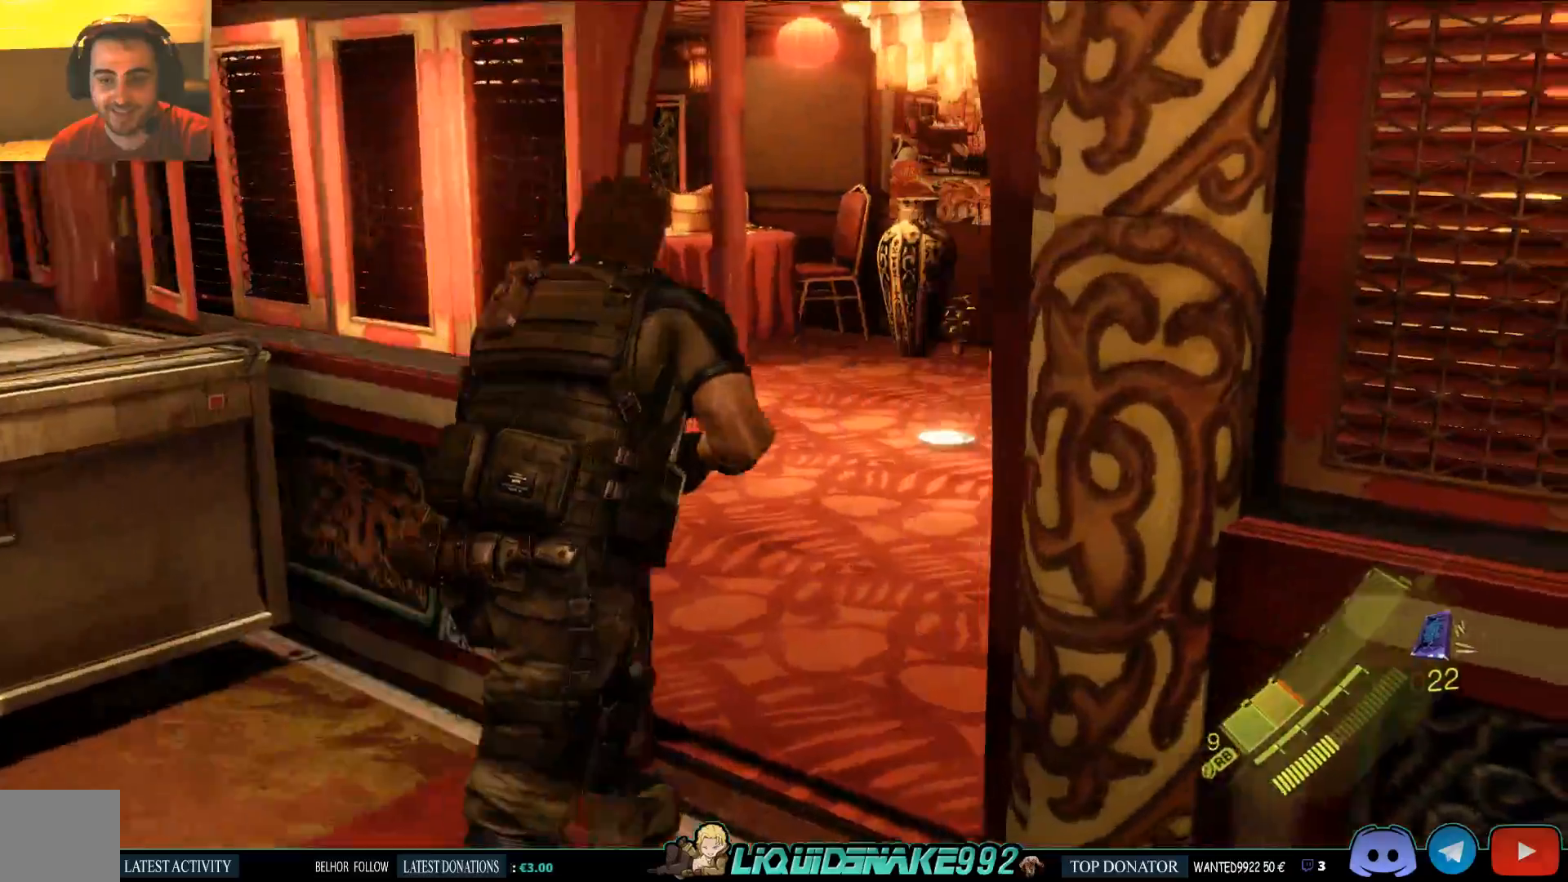
{"dt_ms": 500, "buttons": [], "left_stick": "up-right", "events": []}
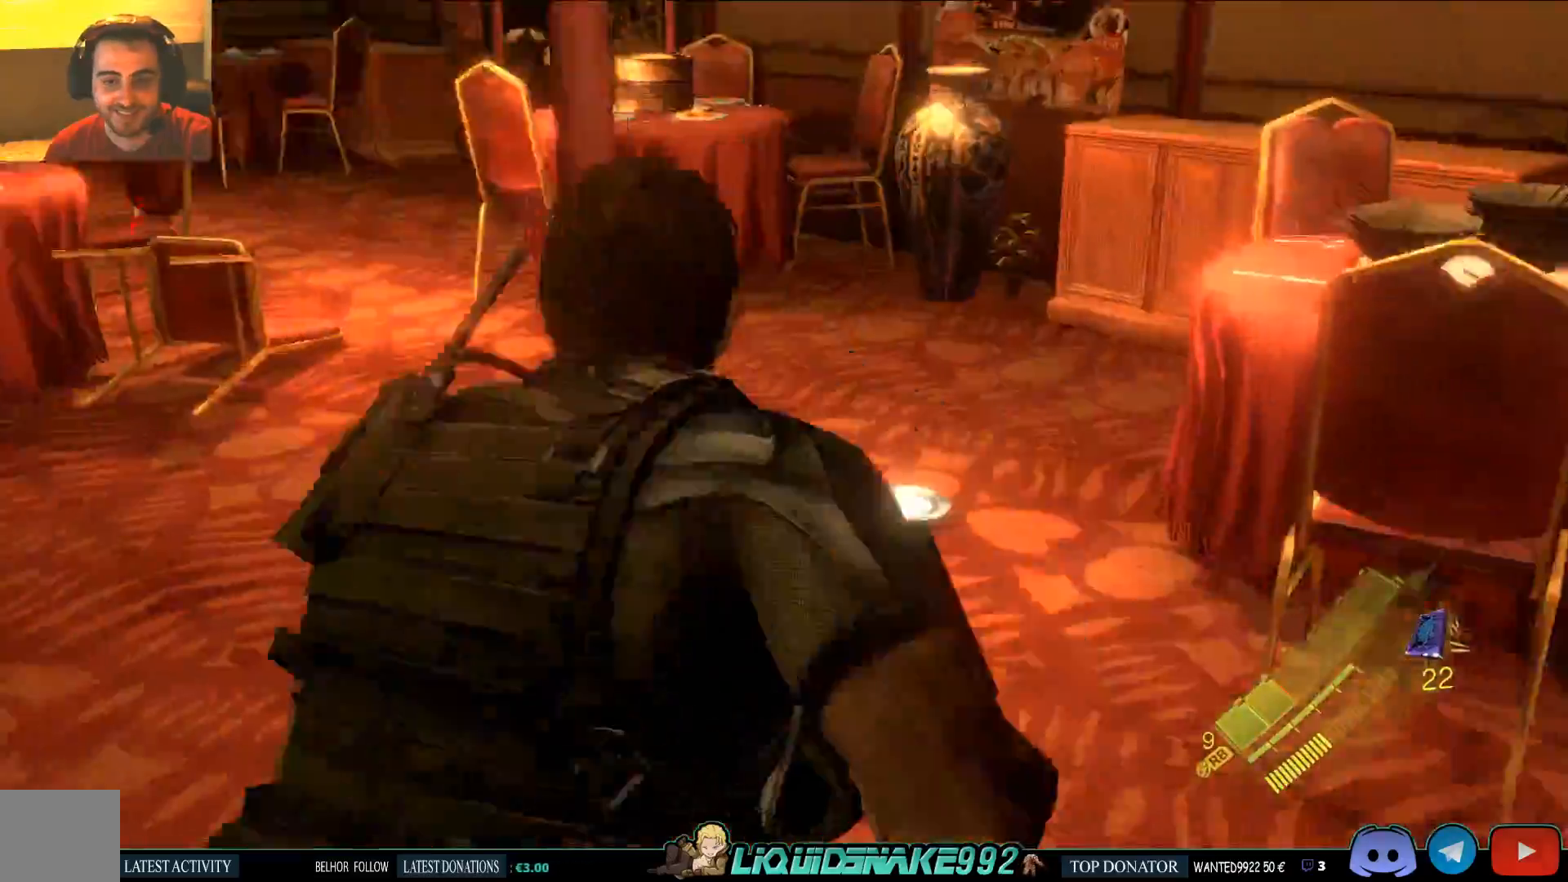
{"dt_ms": 500, "buttons": [], "left_stick": "up-right", "events": []}
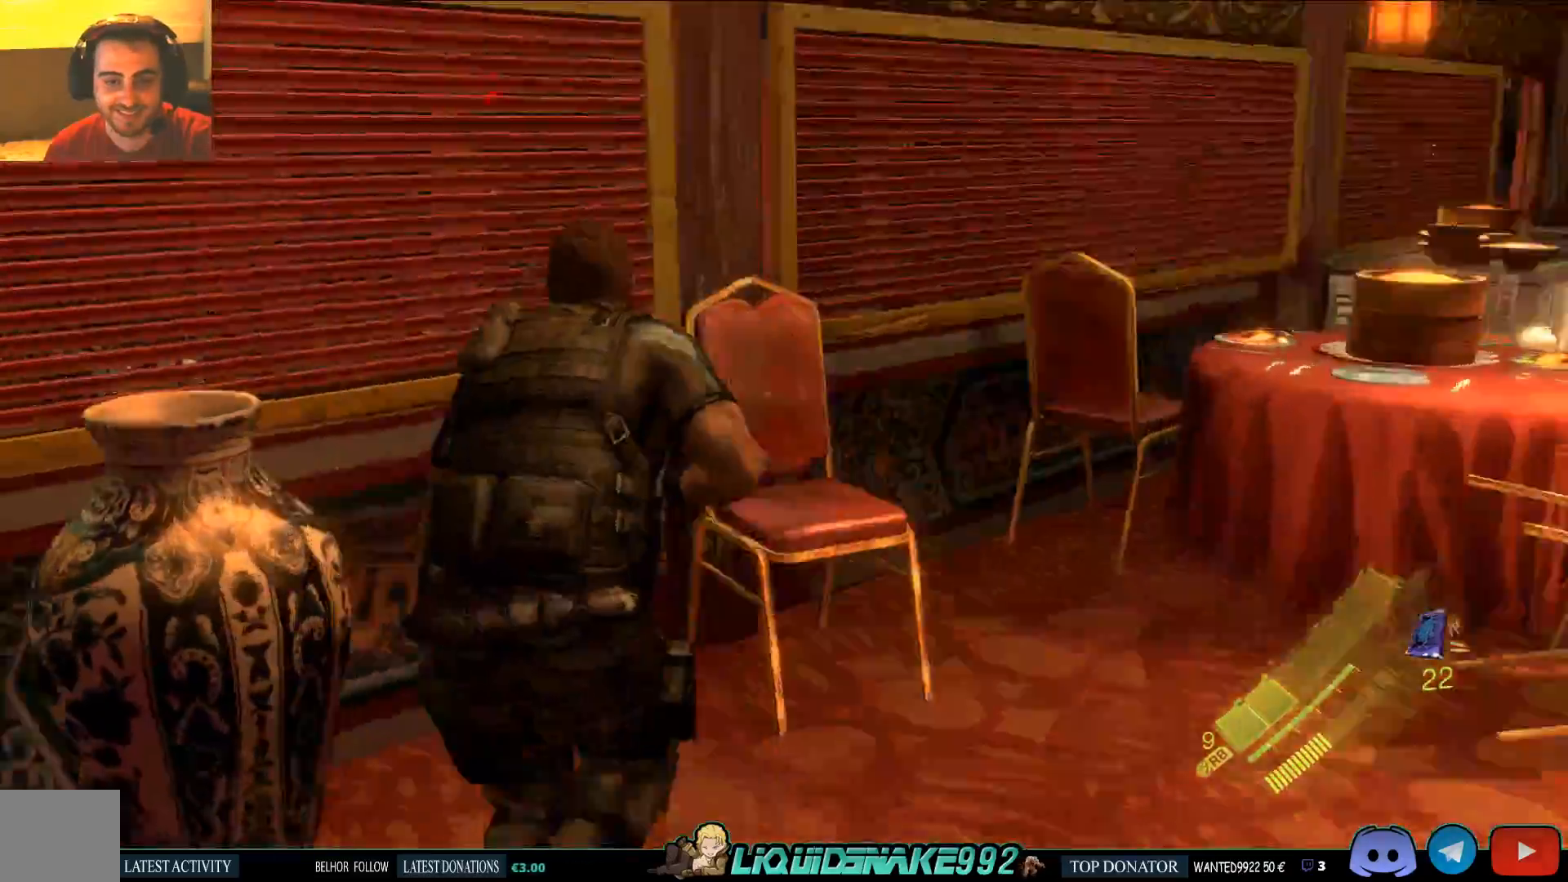
{"dt_ms": 500, "buttons": [], "left_stick": "up-left", "events": [[17, "R2", "down"], [33, "left_stick", "up-left"], [167, "R2", "up"]]}
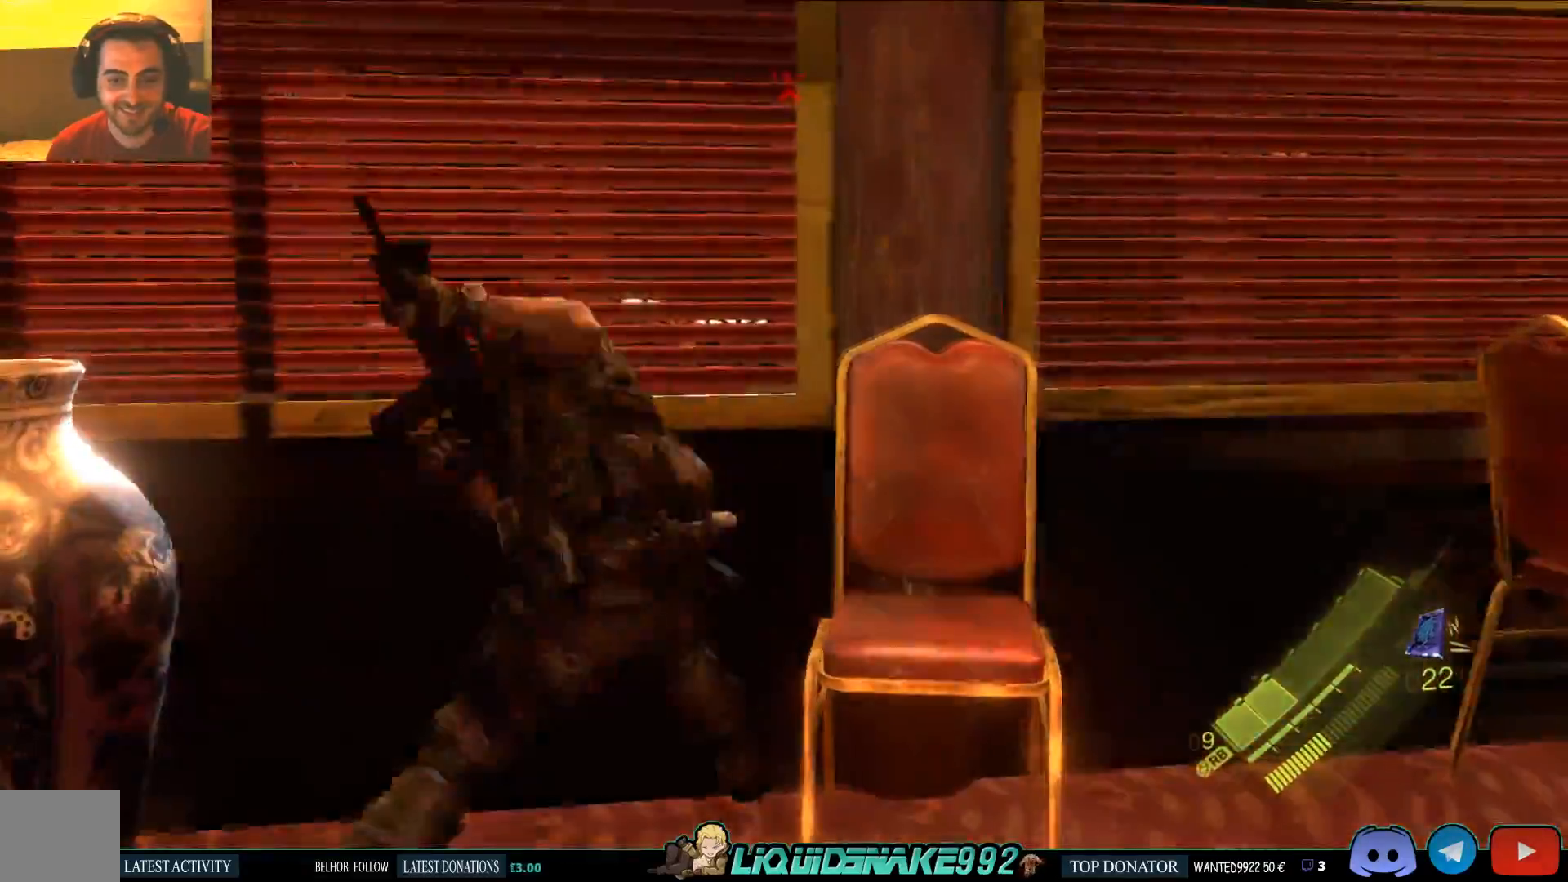
{"dt_ms": 500, "buttons": [], "left_stick": "up", "events": [[50, "left_stick", "up"]]}
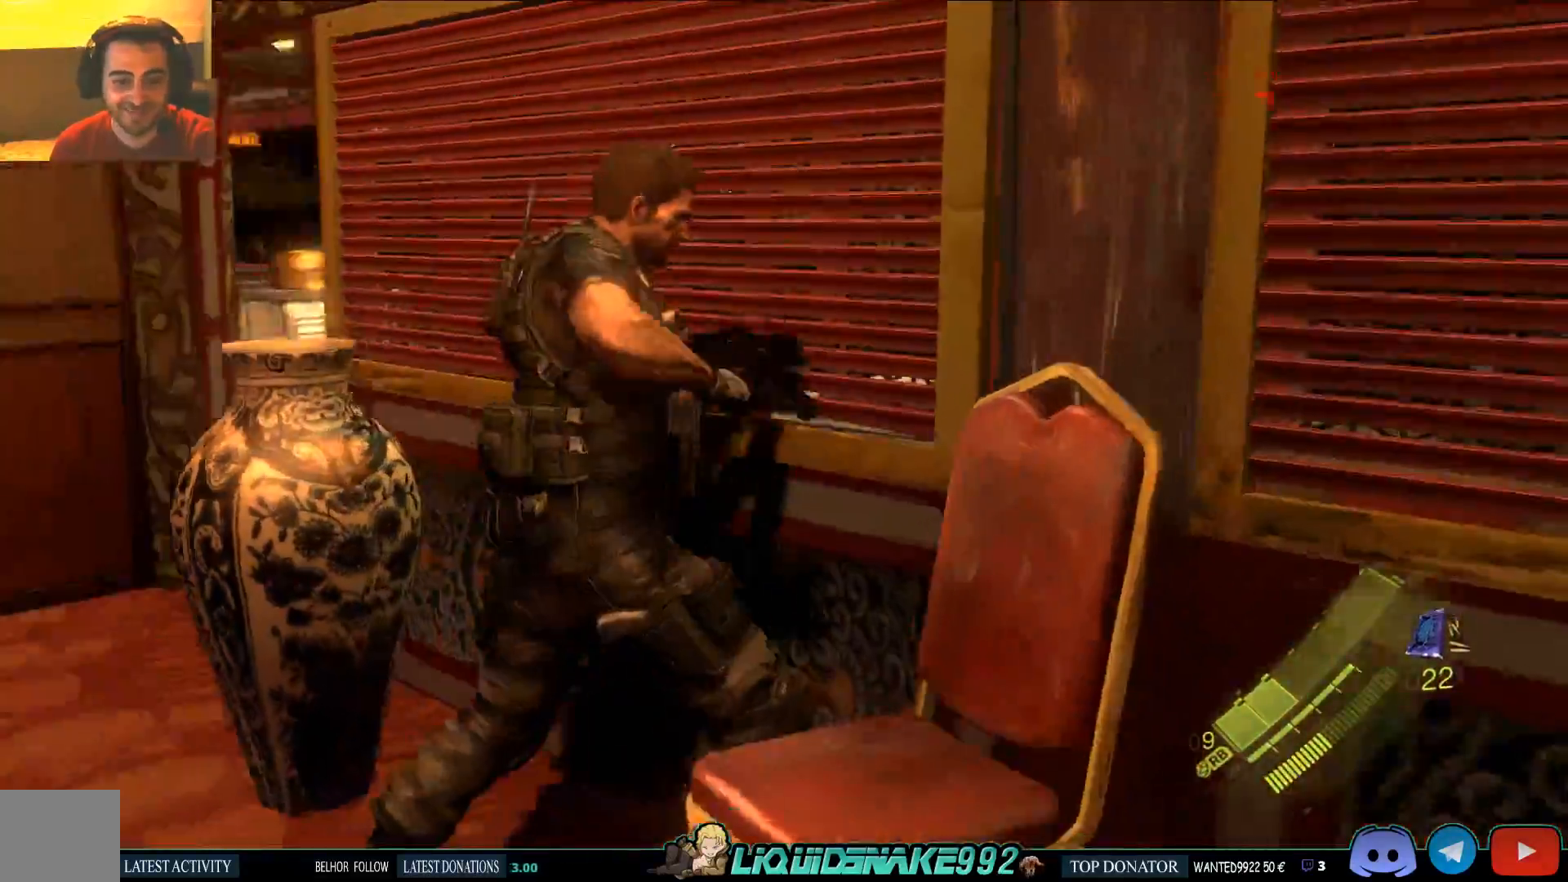
{"dt_ms": 500, "buttons": [], "left_stick": "up-left", "events": [[50, "left_stick", "up-left"]]}
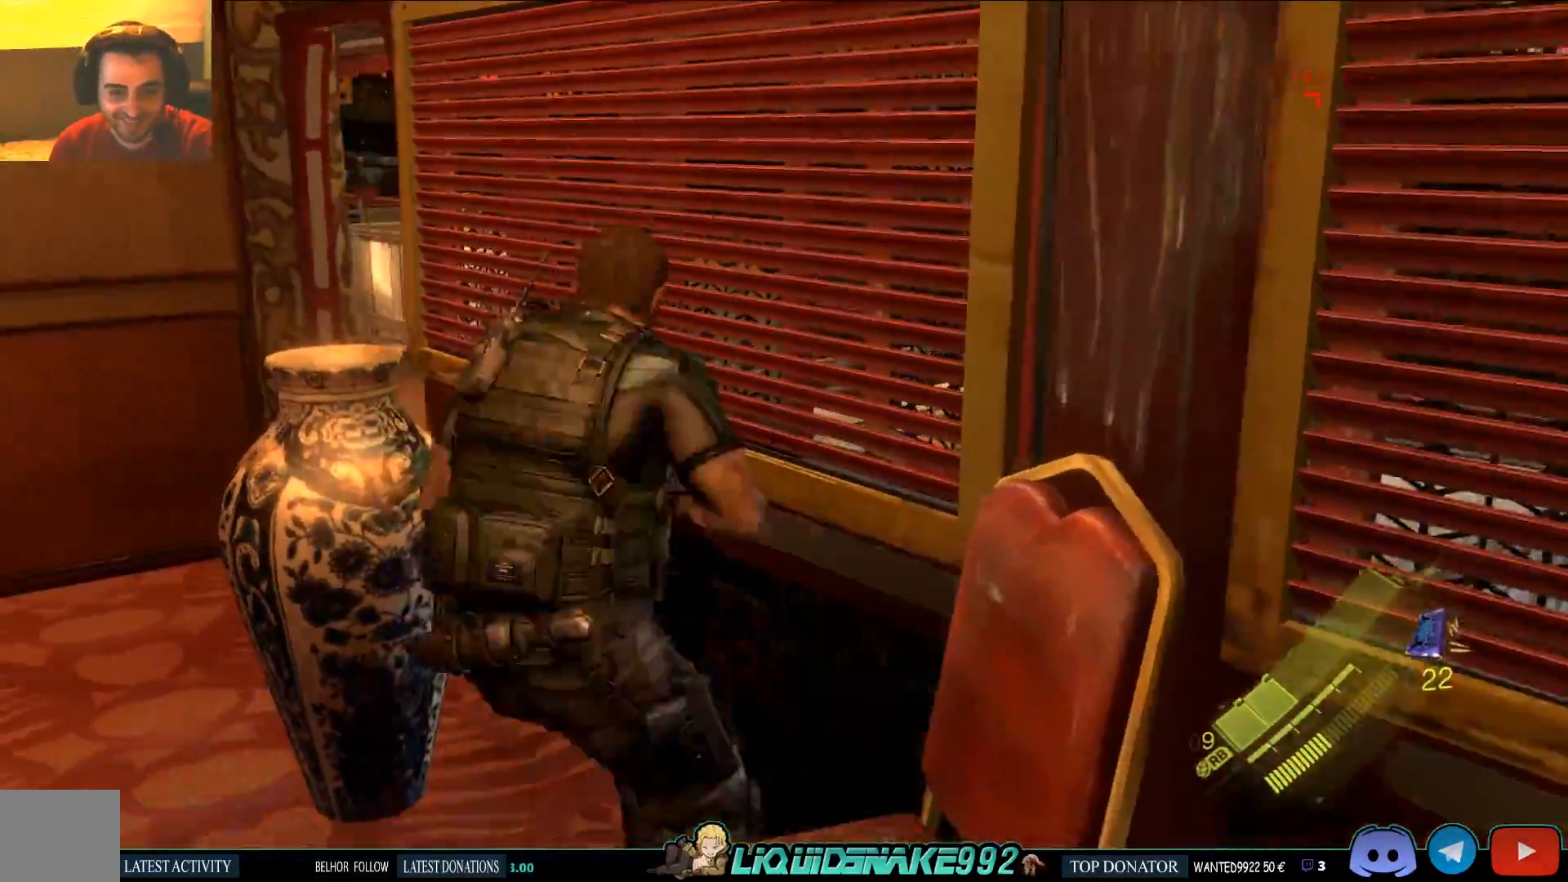
{"dt_ms": 500, "buttons": [], "left_stick": "up-left", "events": [[150, "R2", "down"], [317, "R2", "up"]]}
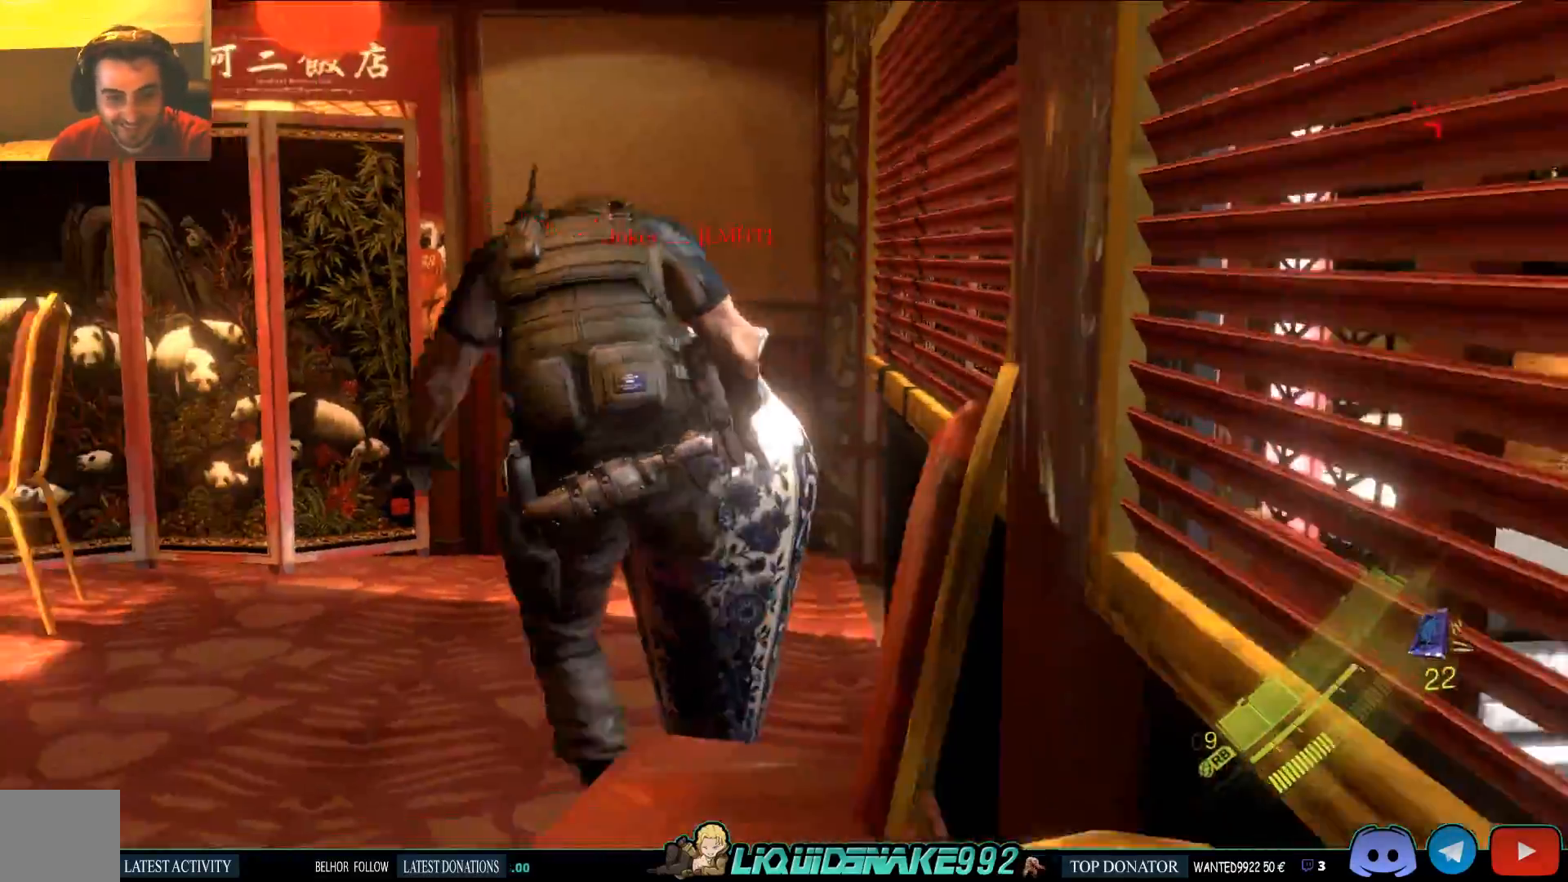
{"dt_ms": 1000, "buttons": [], "left_stick": "up-left"}
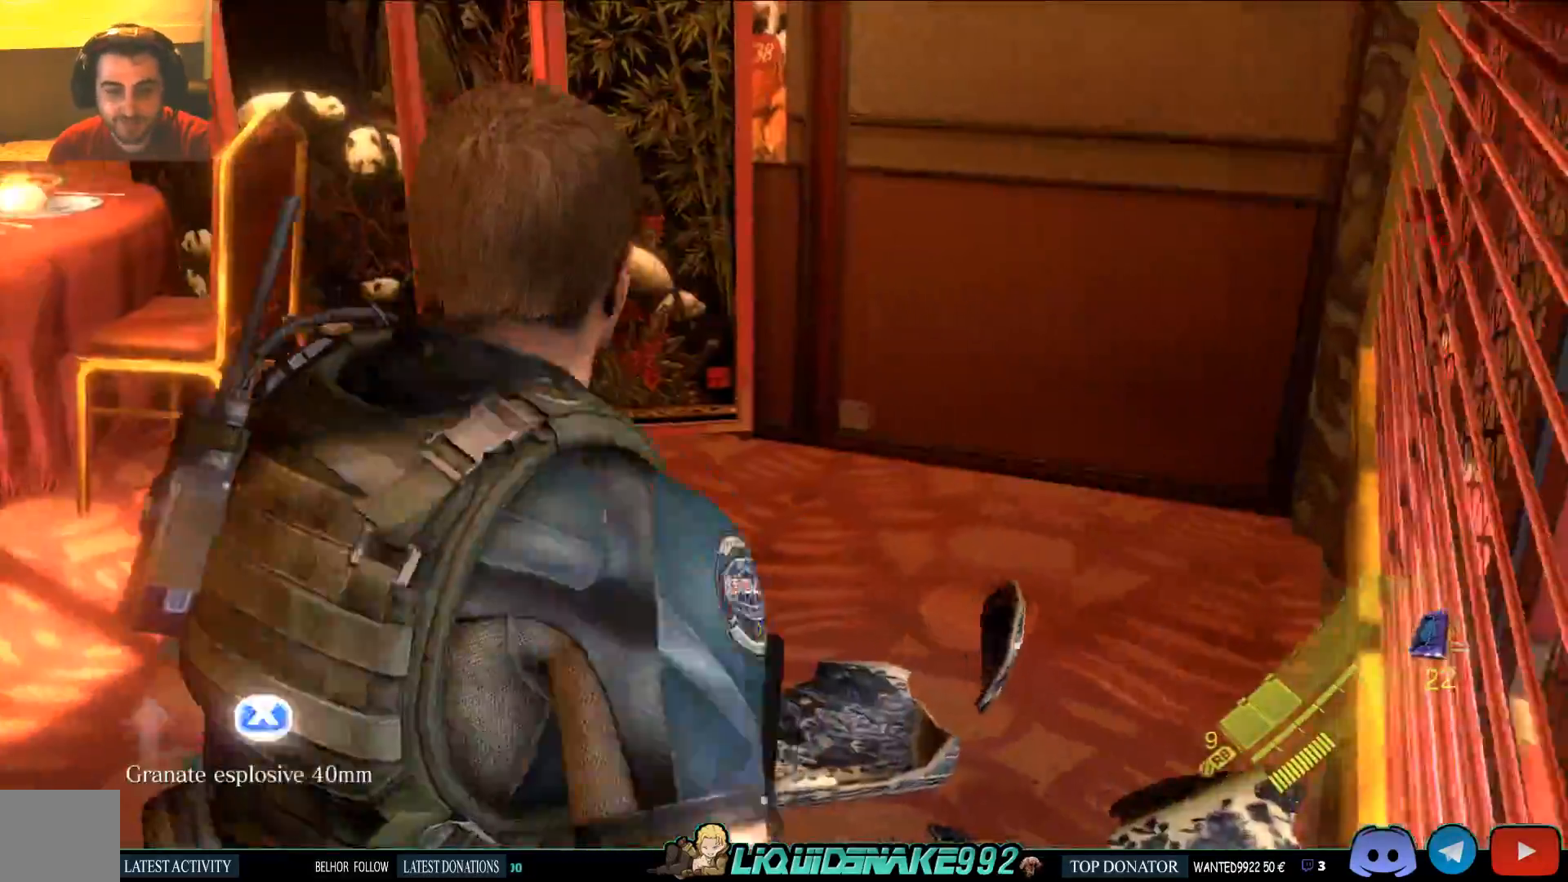
{"dt_ms": 500, "buttons": [], "left_stick": "left", "events": [[83, "SQUARE", "down"], [133, "left_stick", "left"], [167, "SQUARE", "up"], [250, "SQUARE", "down"], [350, "SQUARE", "up"]]}
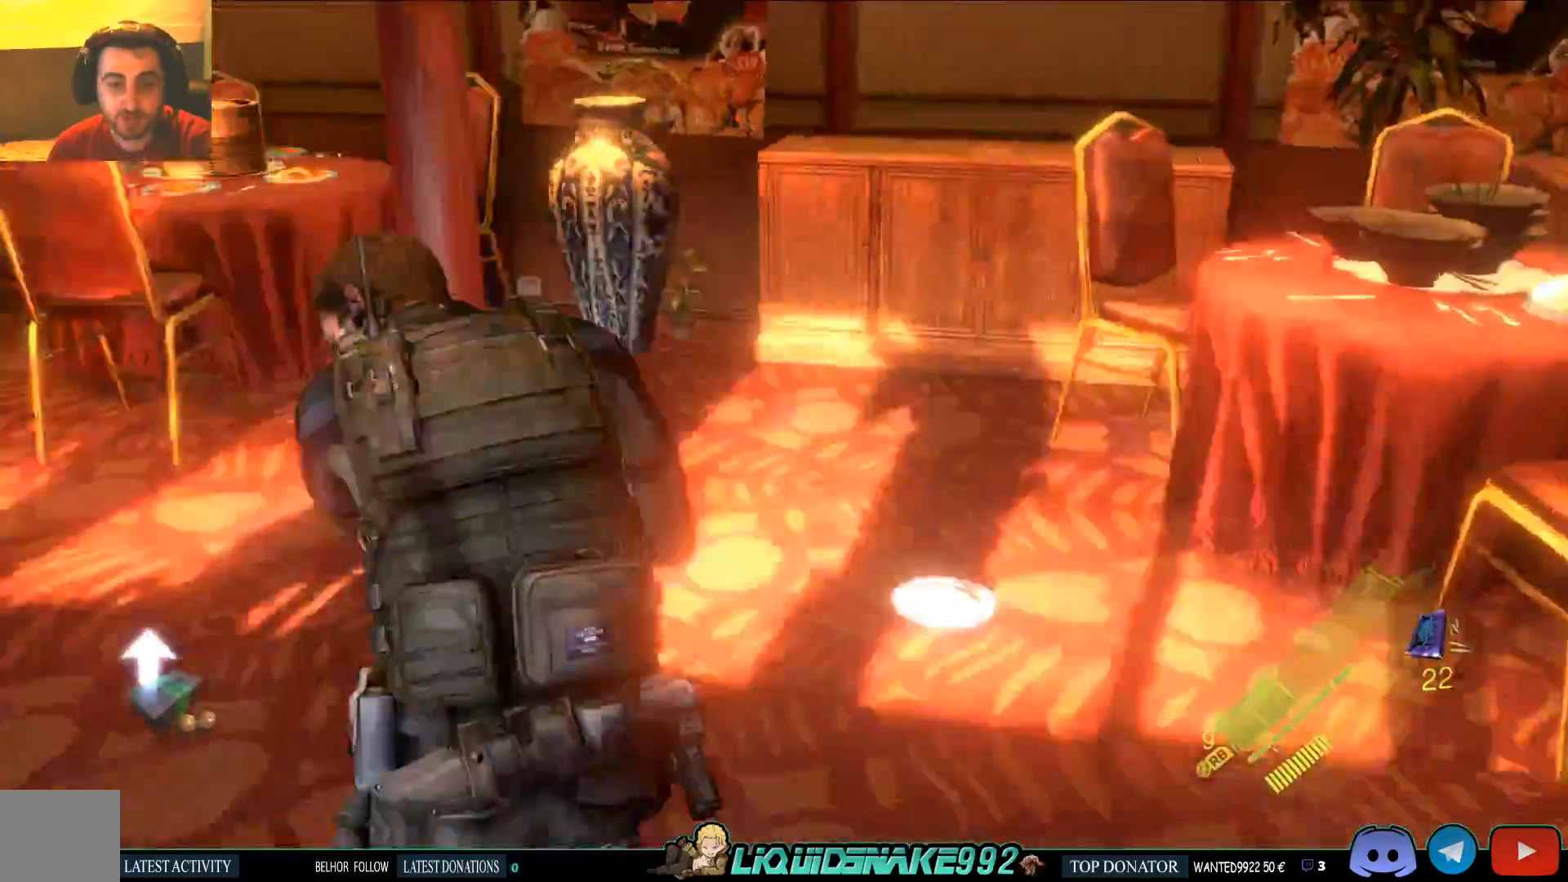
{"dt_ms": 500, "buttons": [], "left_stick": "center"}
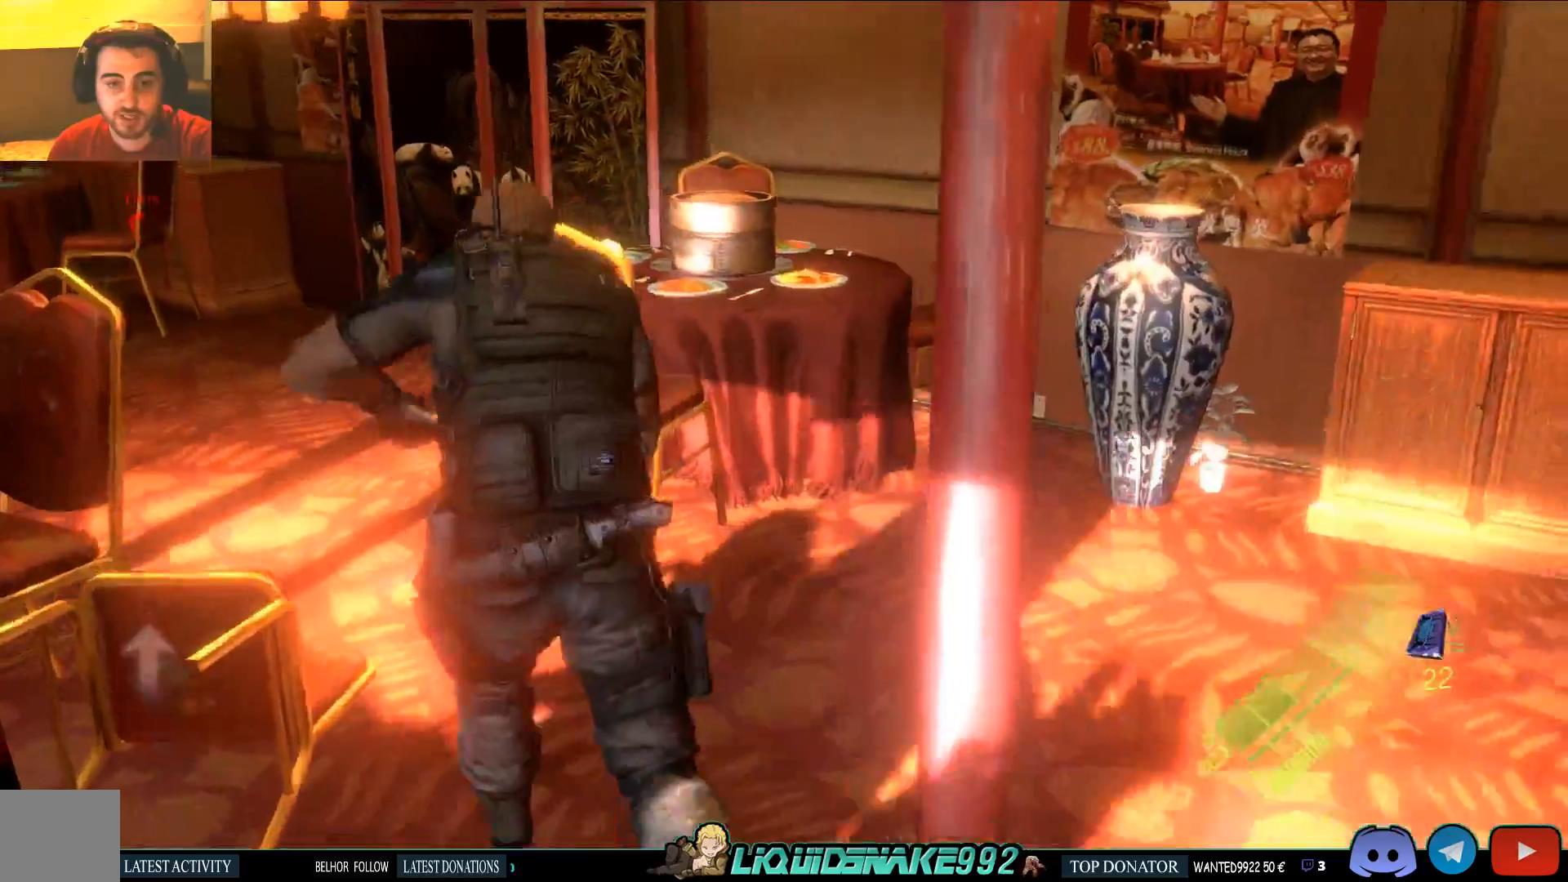
{"dt_ms": 500, "buttons": [], "left_stick": "up-right", "events": [[50, "left_stick", "up-right"]]}
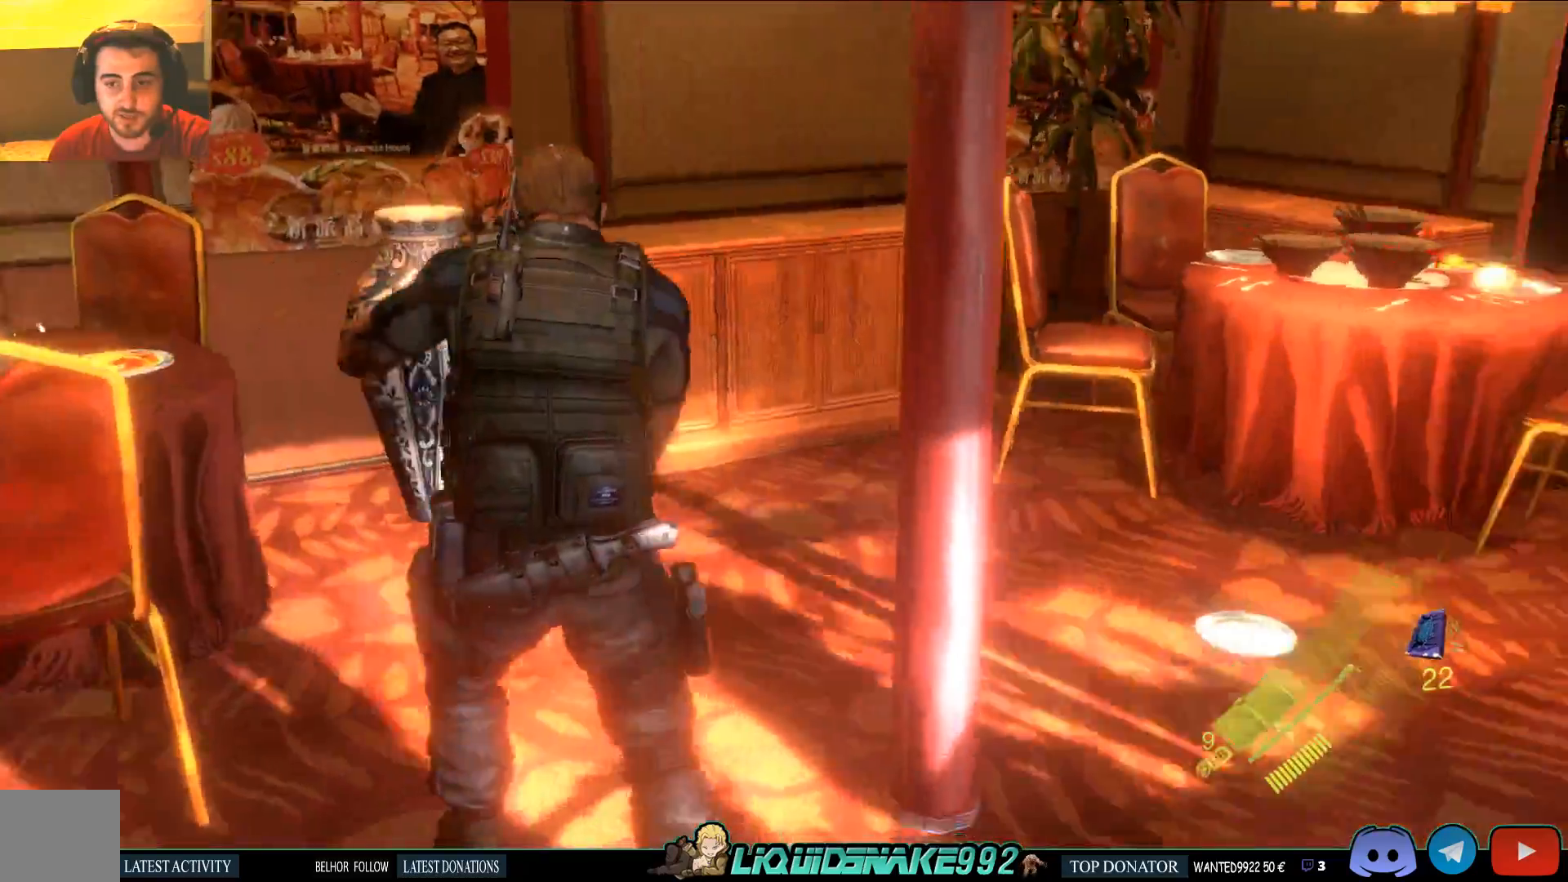
{"dt_ms": 500, "buttons": [], "left_stick": "up-right", "events": []}
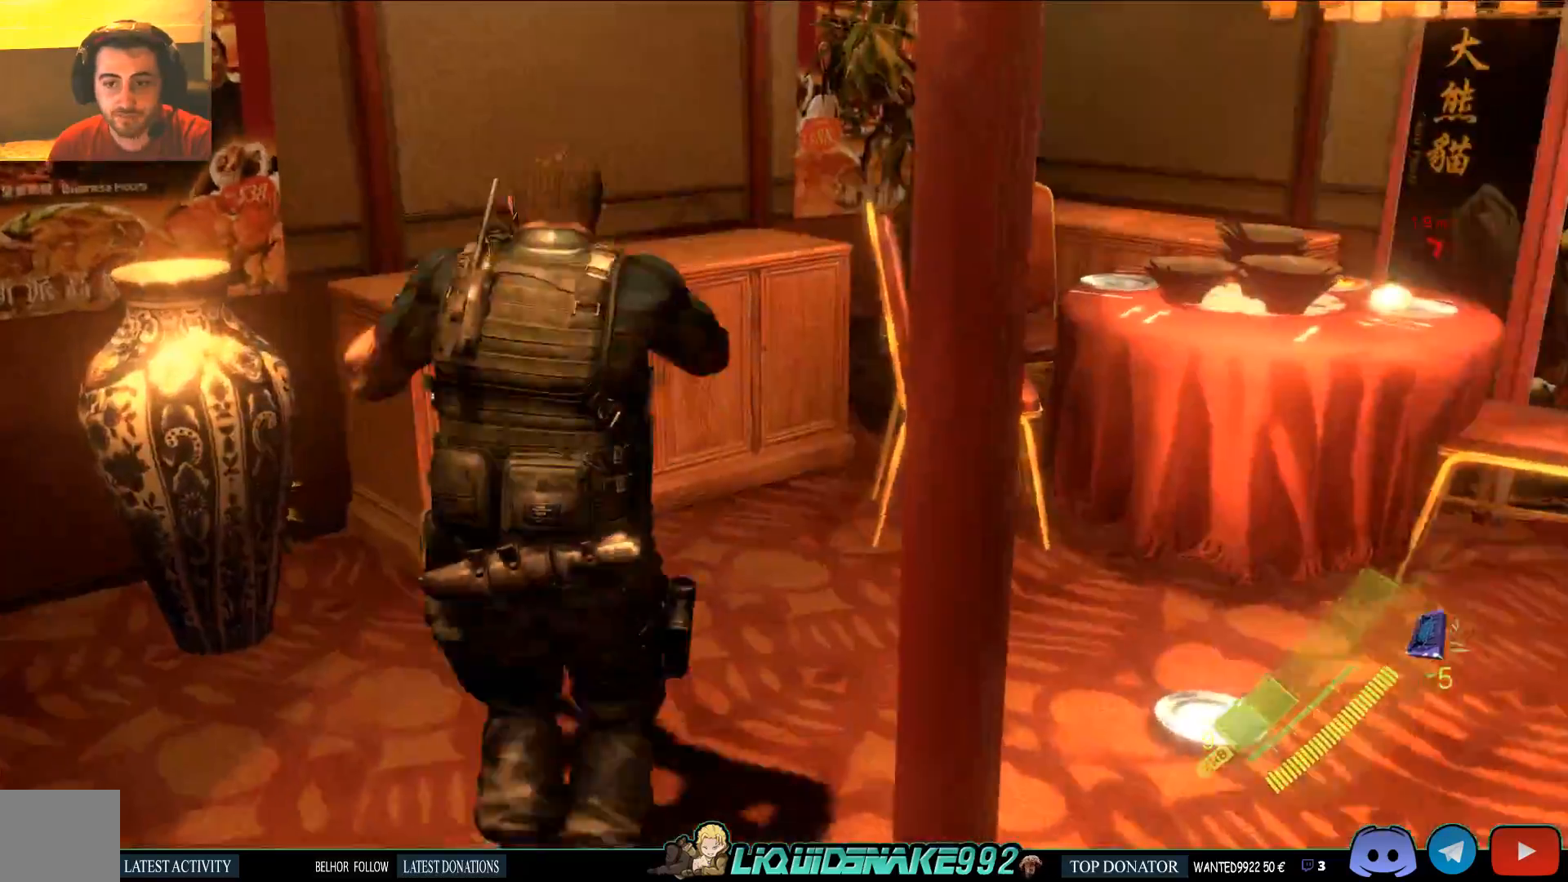
{"dt_ms": 1000, "buttons": [], "left_stick": "up-left"}
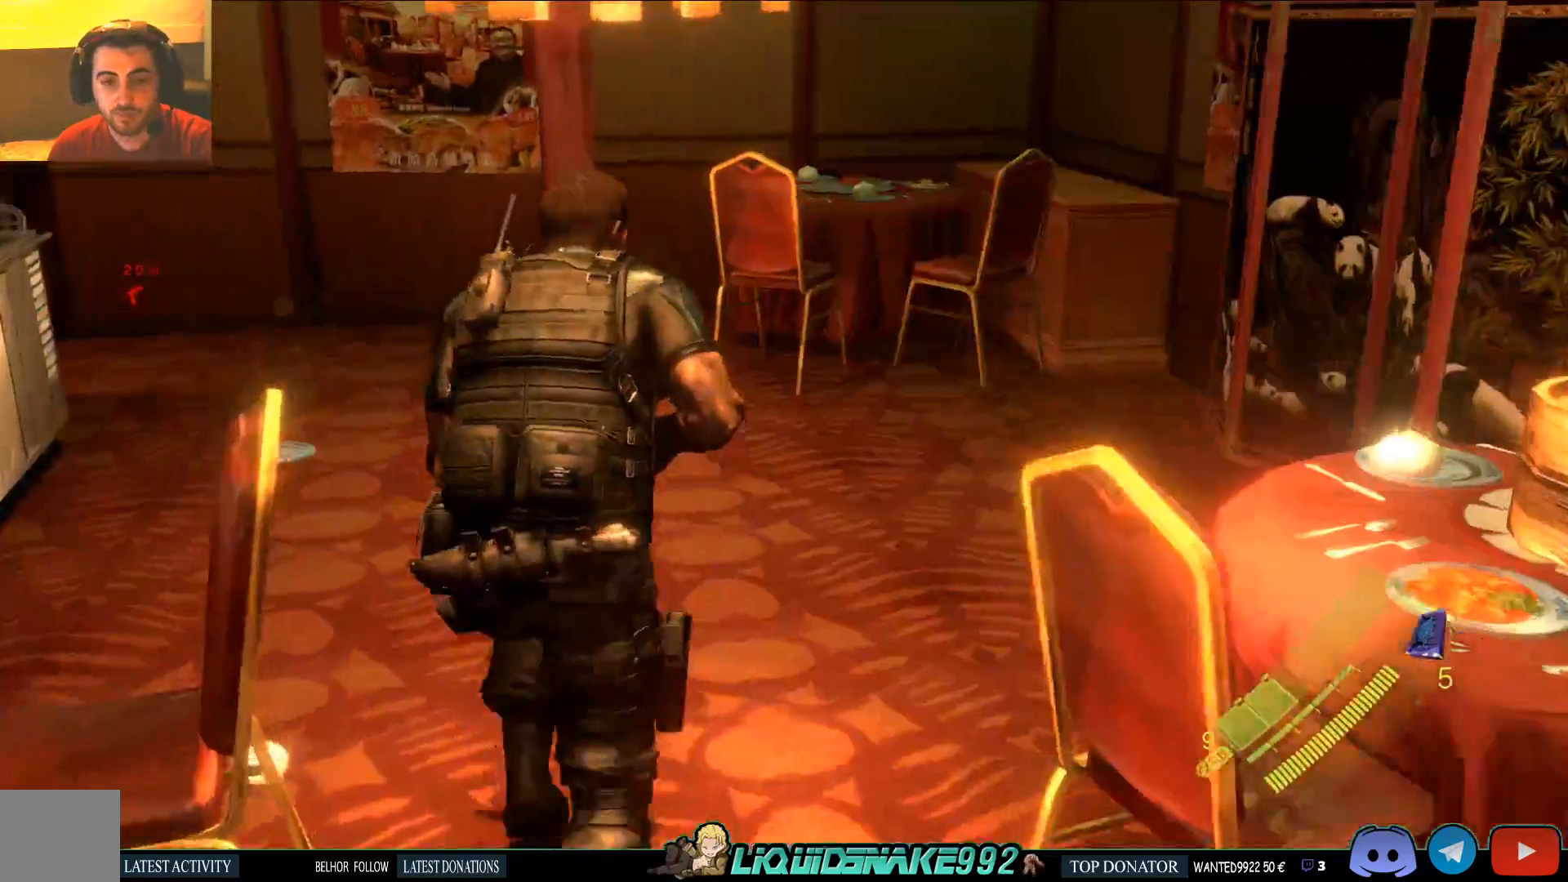
{"dt_ms": 500, "buttons": [], "left_stick": "center", "events": [[100, "left_stick", "center"]]}
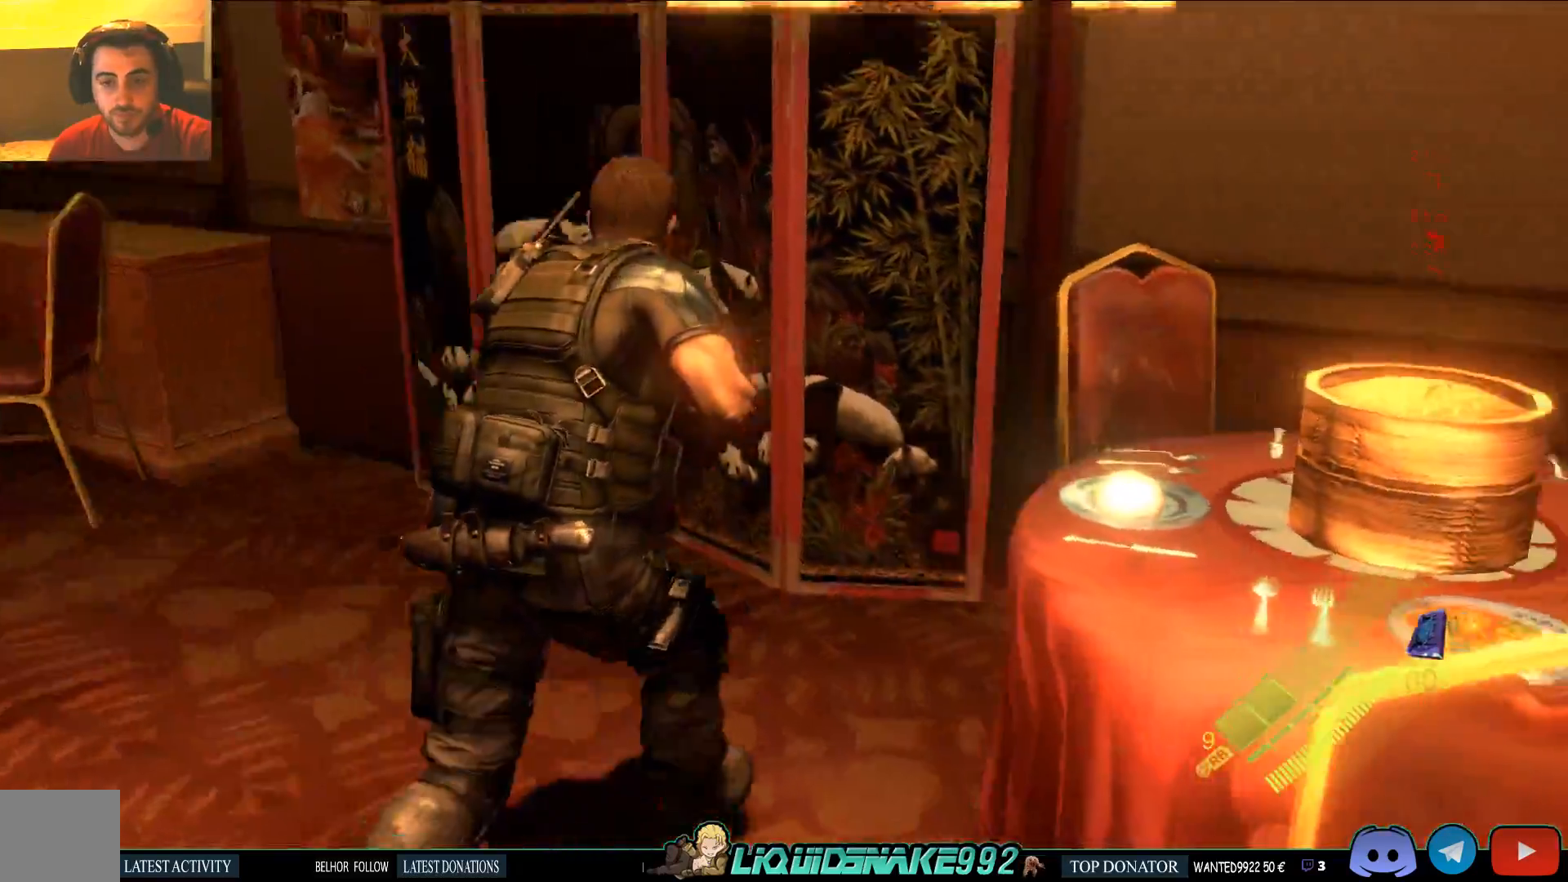
{"dt_ms": 500, "buttons": [], "left_stick": "center", "events": []}
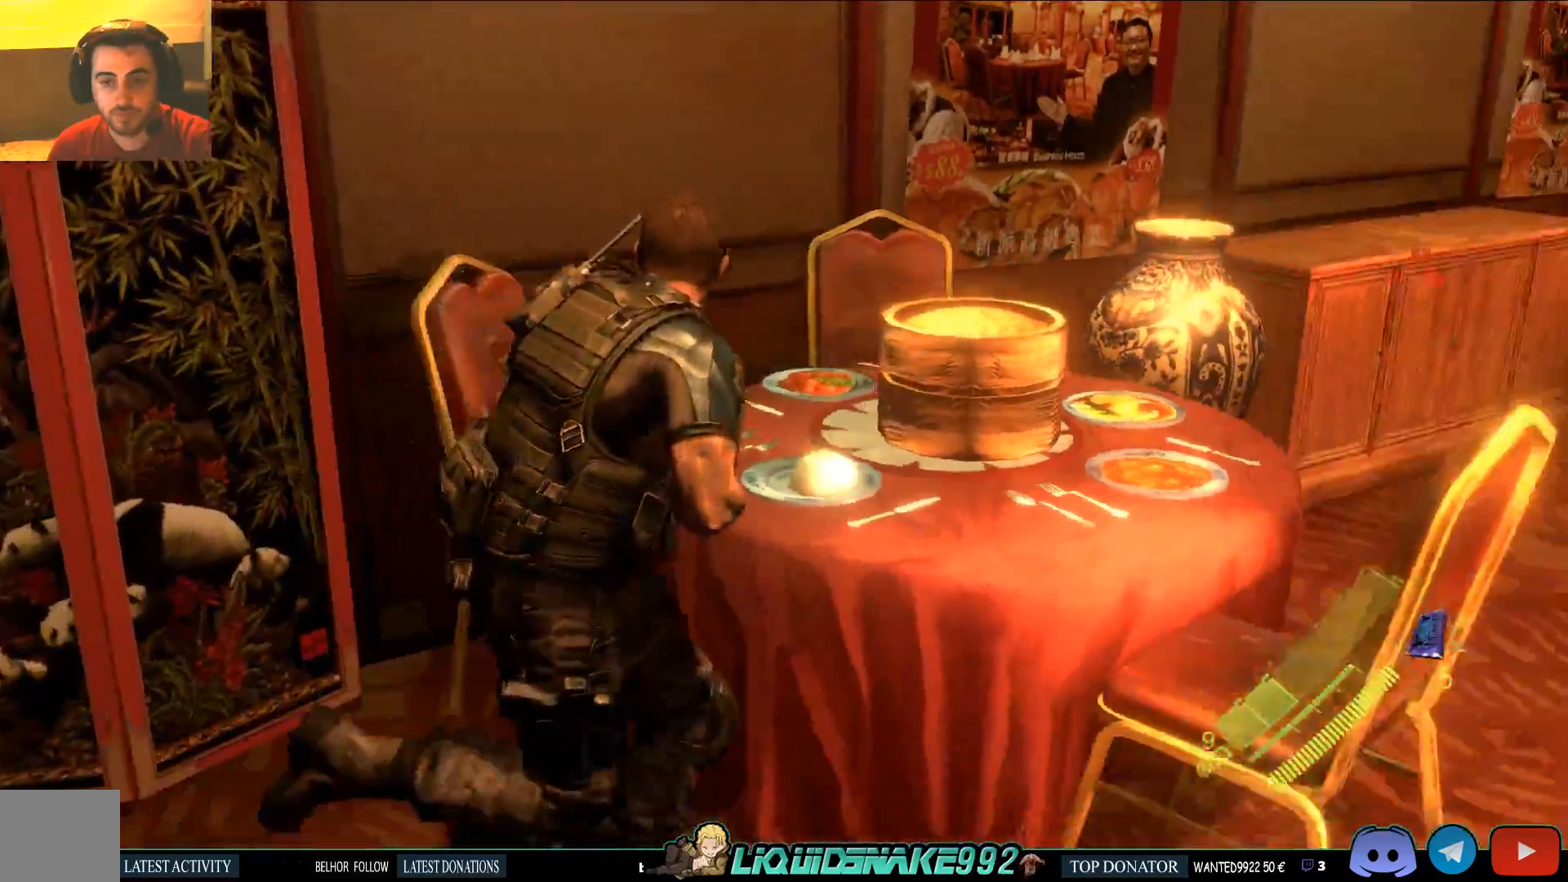
{"dt_ms": 1000, "buttons": [], "left_stick": "up-right"}
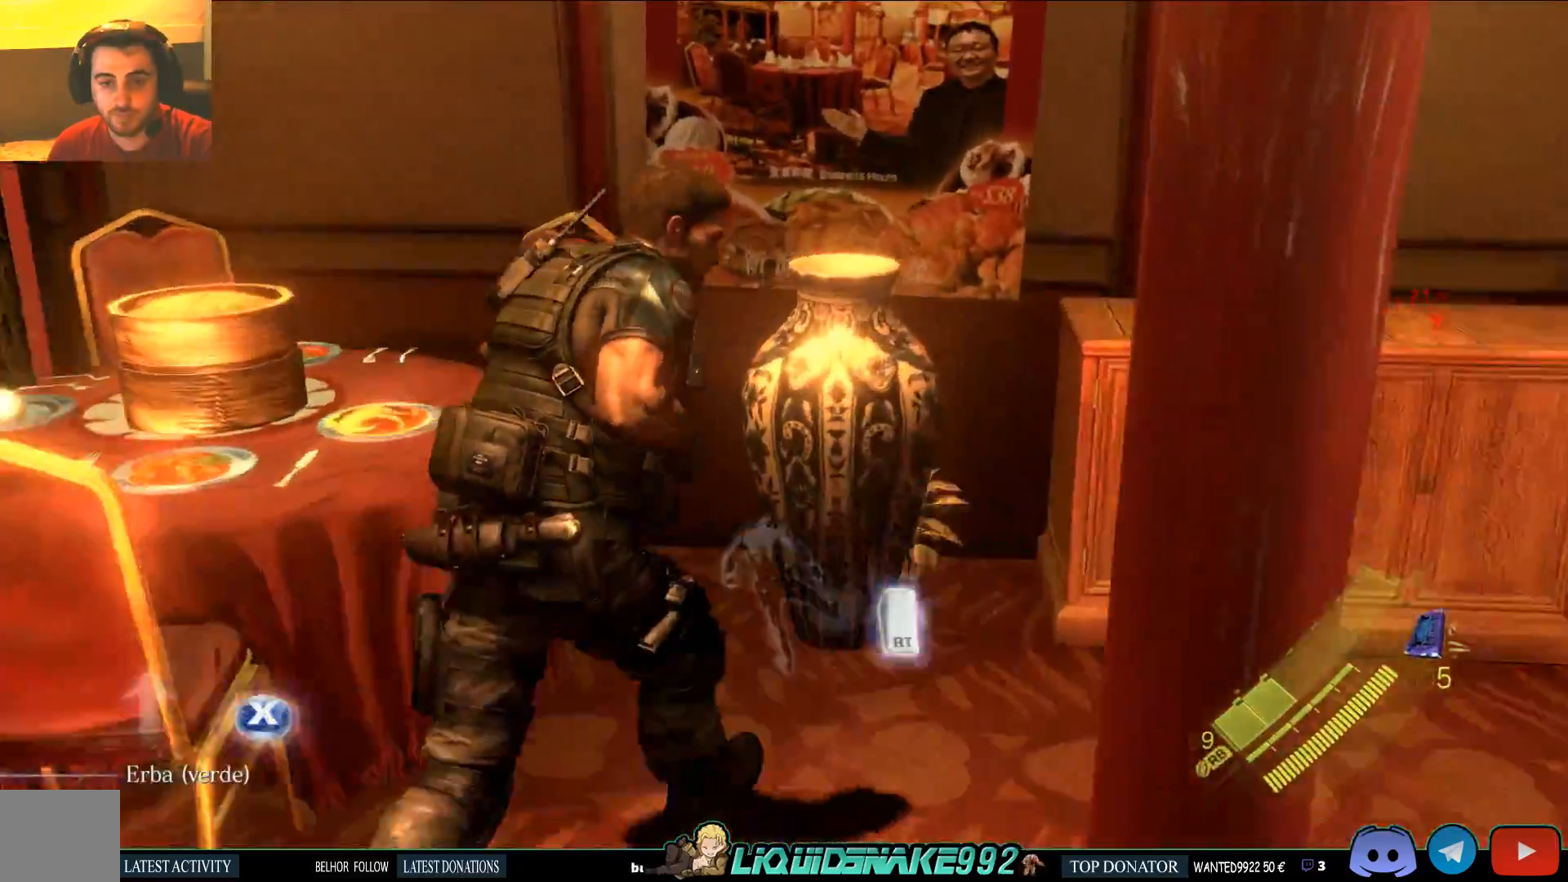
{"dt_ms": 500, "buttons": [], "left_stick": "up-right", "events": [[100, "R2", "down"], [267, "R2", "up"]]}